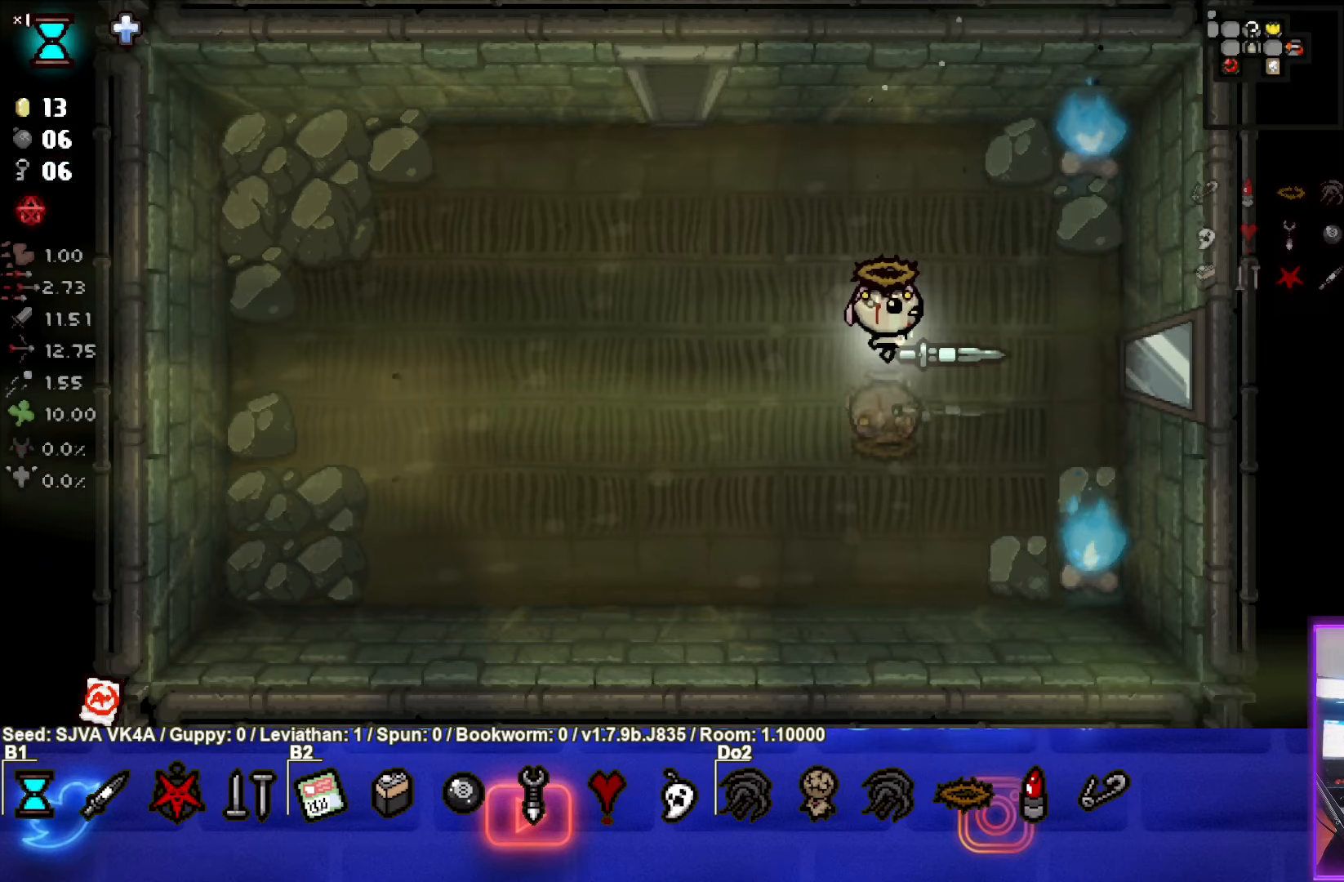
Gameplay with a controller (PlayStation layout); each line is a JSON object with the inputs held at the frame after it. "events" lists button and stick changes between this image and that frame as [ms after this image, input, new state], when the widget could be followed in between. Not read: R3 right_stick.
{"buttons": [], "left_stick": "up-left", "events": [[250, "left_stick", "up-left"]]}
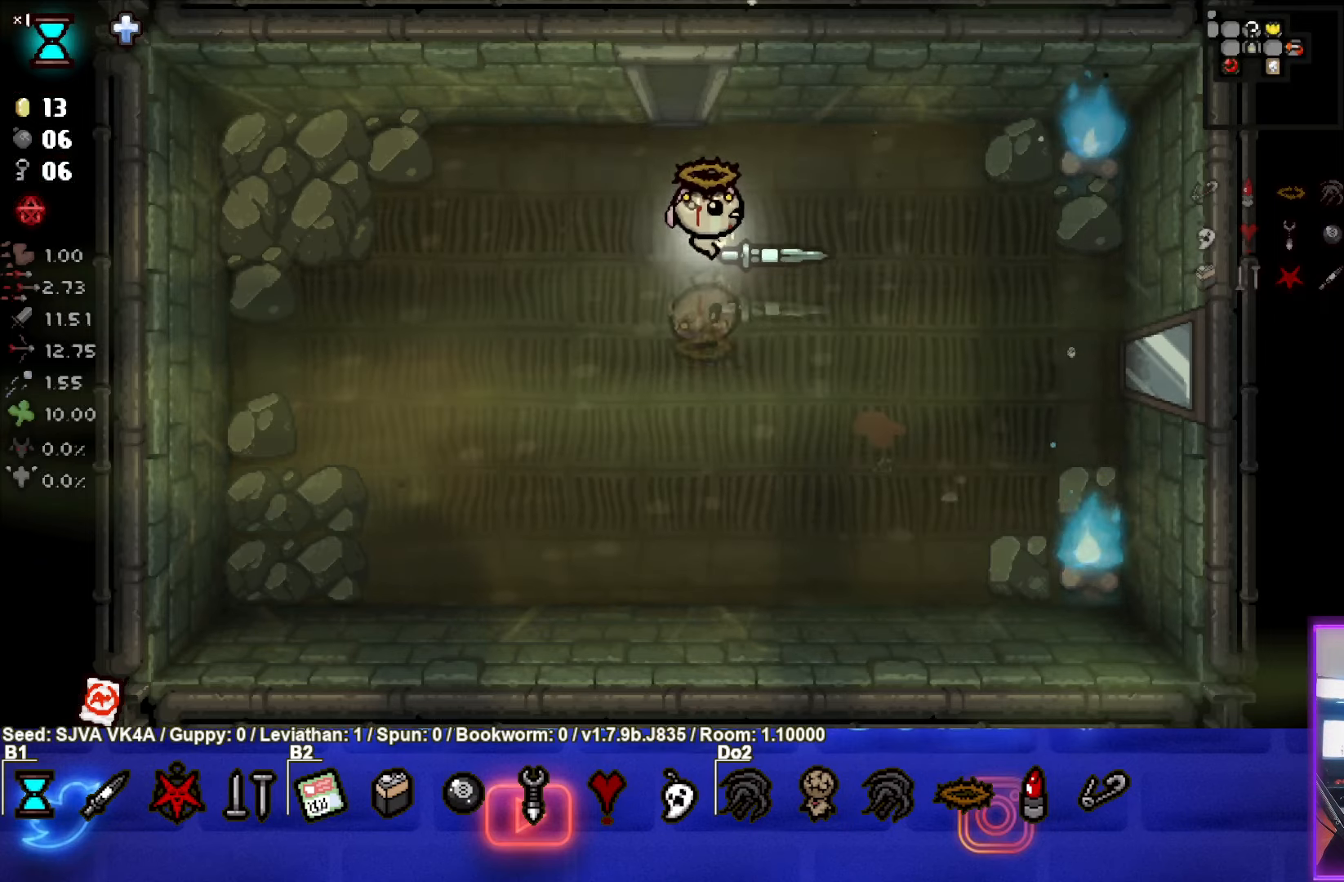
{"buttons": [], "left_stick": "up-left", "events": []}
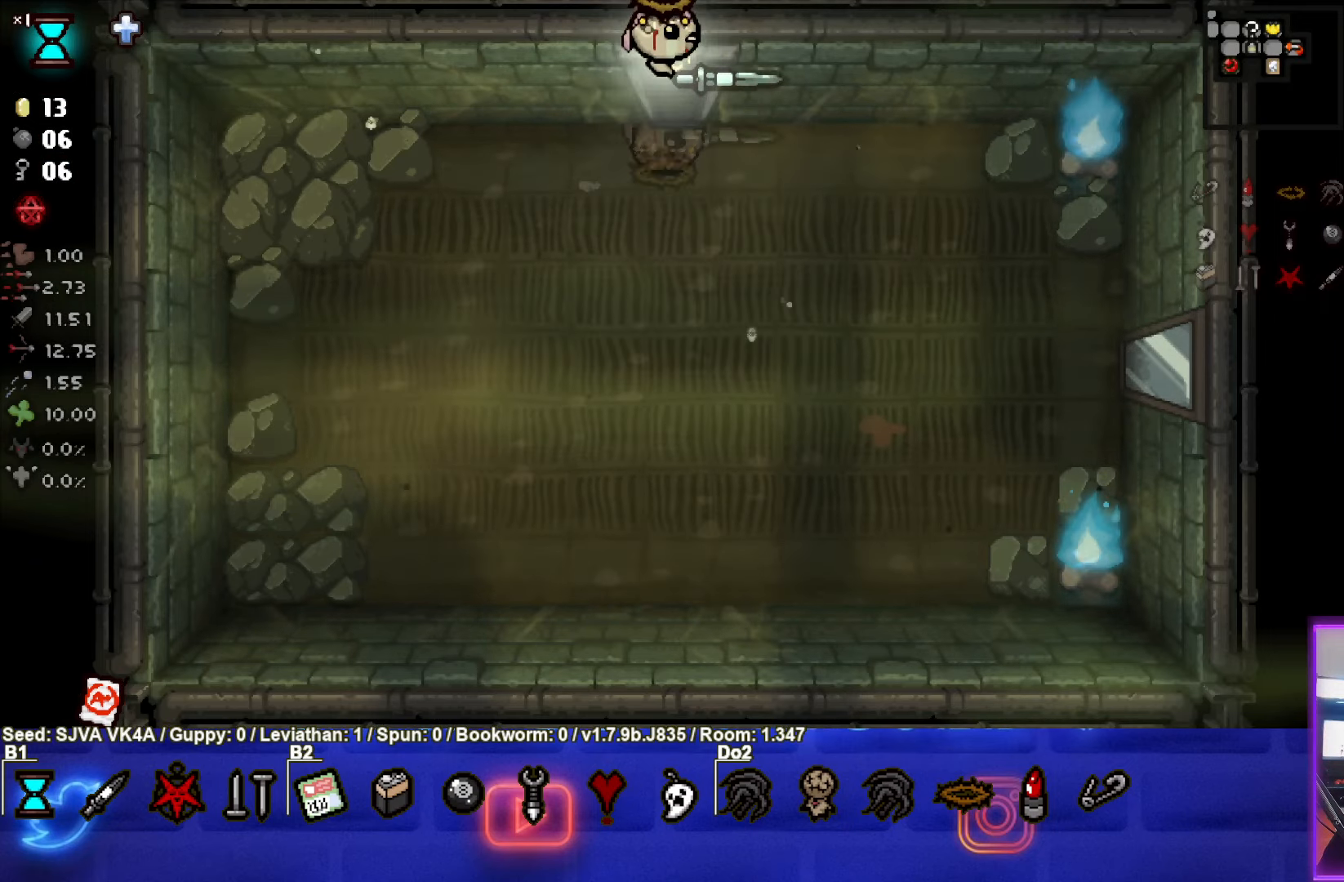
{"buttons": [], "left_stick": "up-left", "events": []}
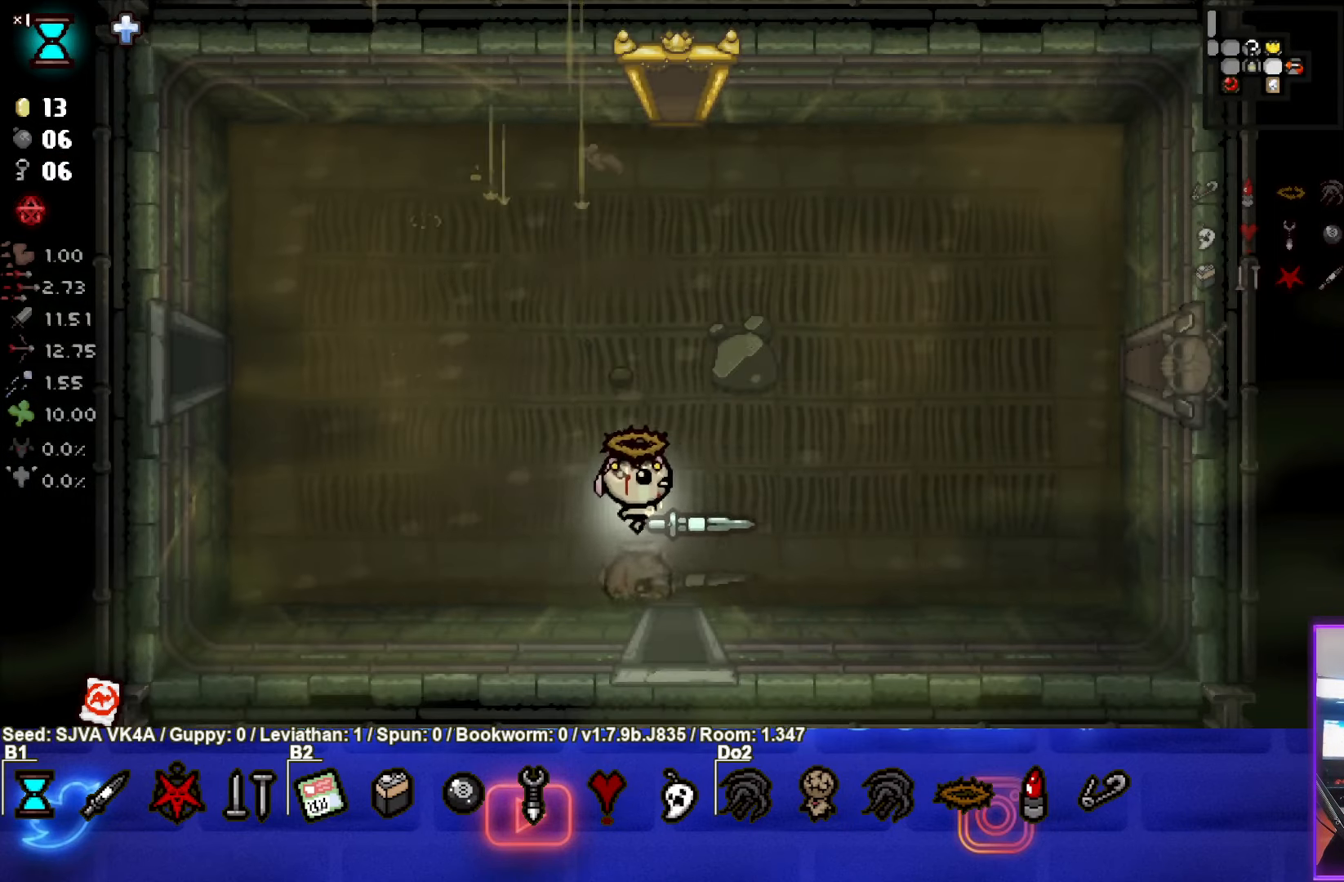
{"buttons": [], "left_stick": "up-left", "events": []}
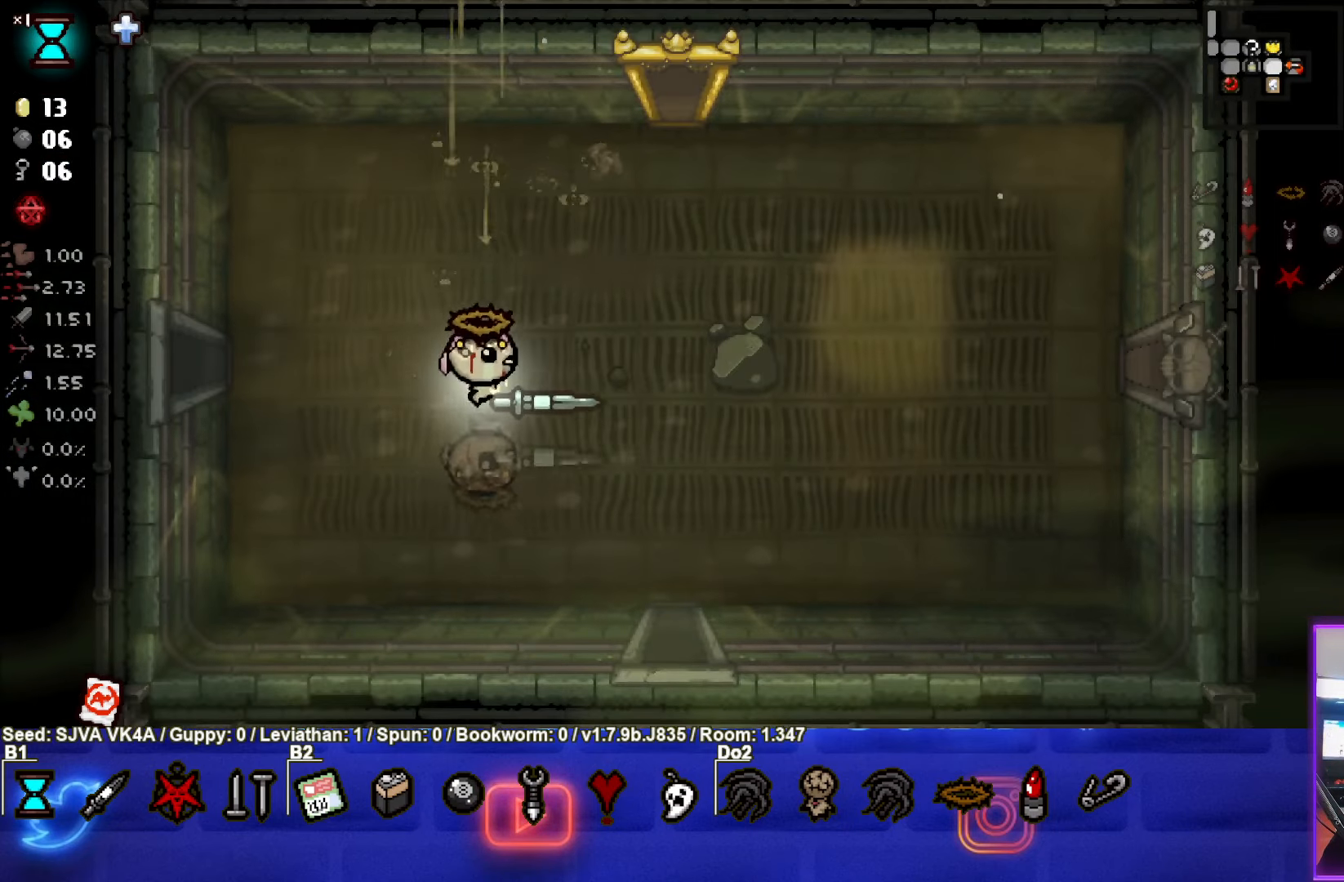
{"buttons": [], "left_stick": "left", "events": [[200, "left_stick", "left"]]}
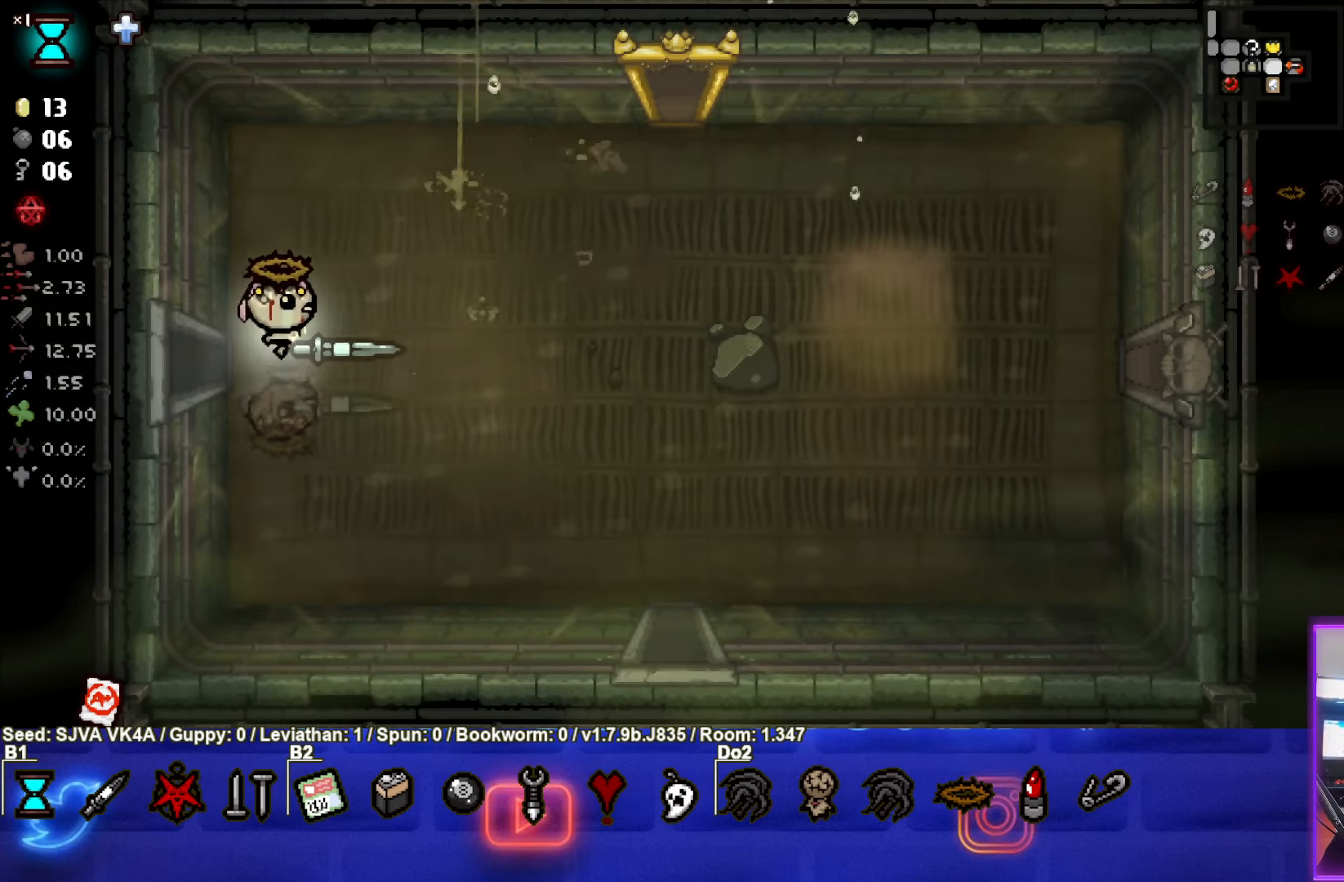
{"buttons": [], "left_stick": "left", "events": []}
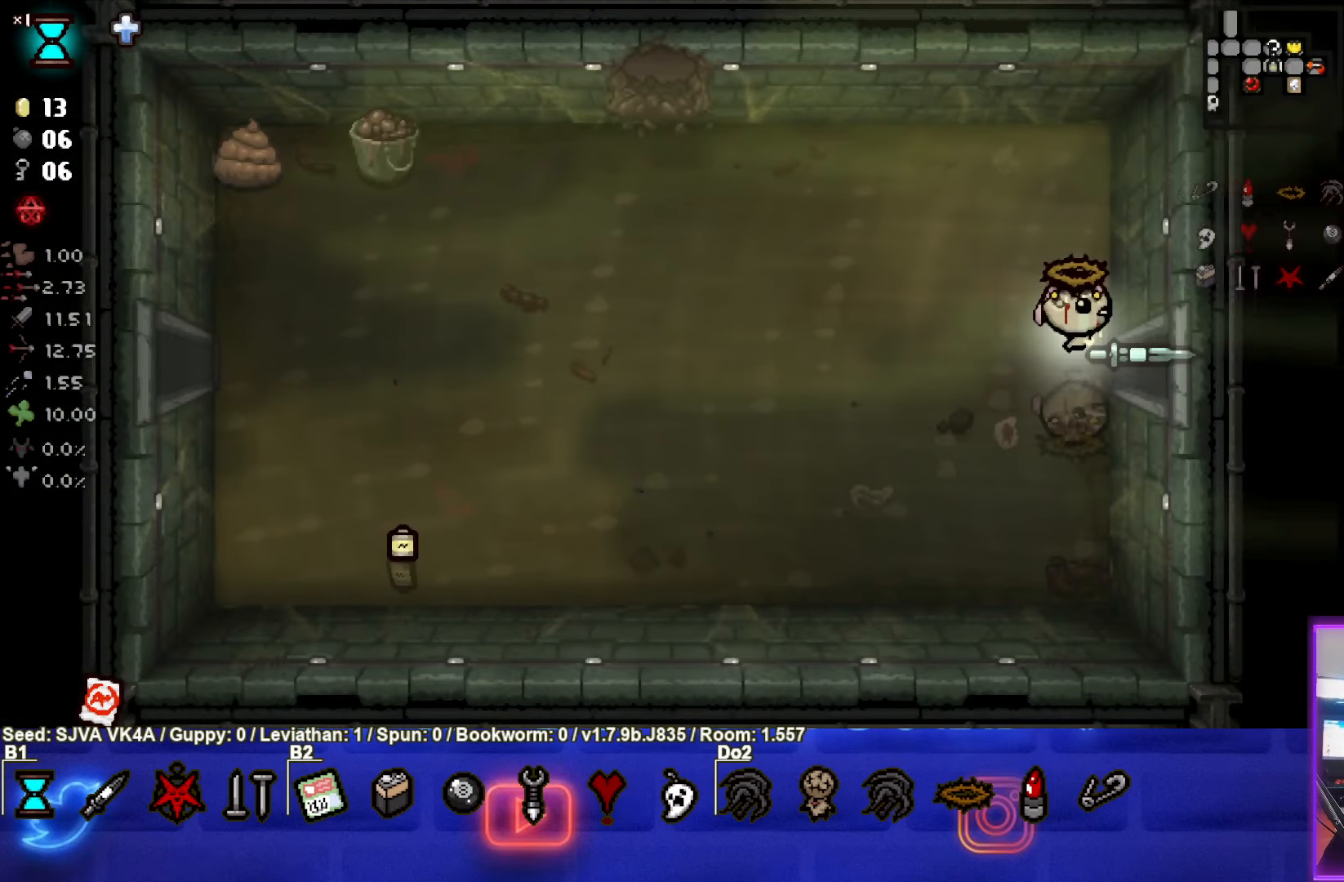
{"buttons": [], "left_stick": "left", "events": []}
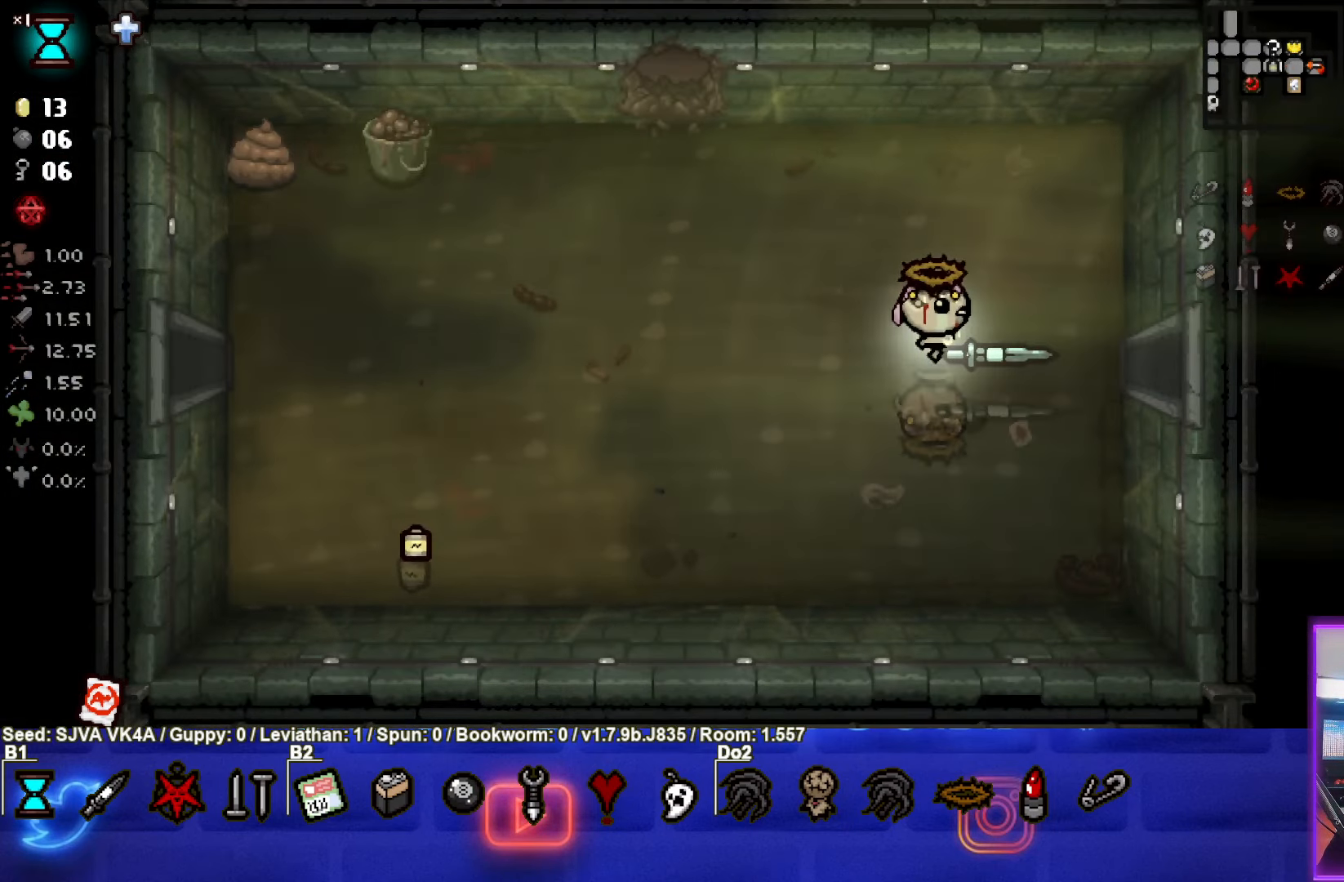
{"buttons": [], "left_stick": "up-left", "events": [[400, "left_stick", "up-left"]]}
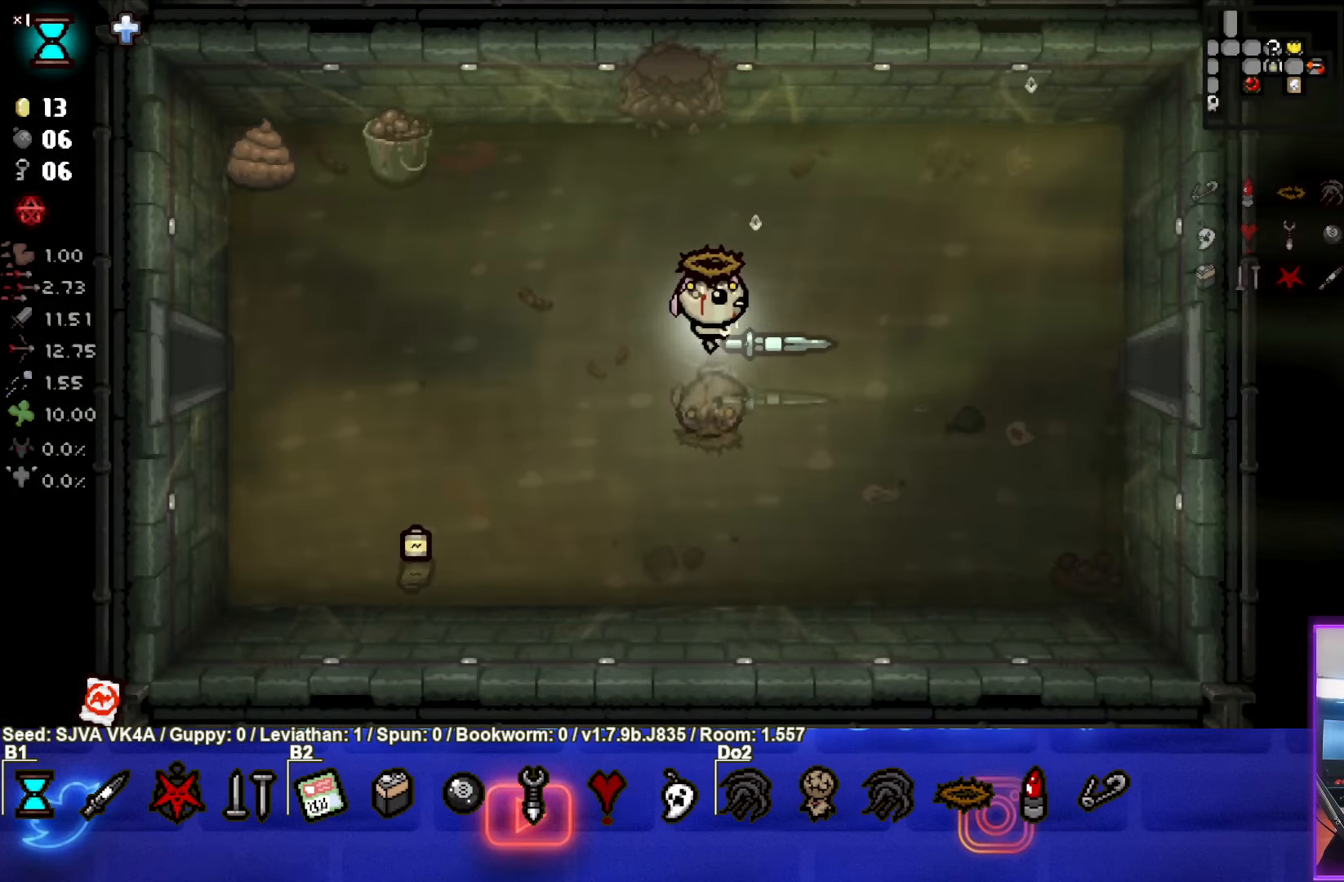
{"buttons": [], "left_stick": "left", "events": [[100, "left_stick", "left"]]}
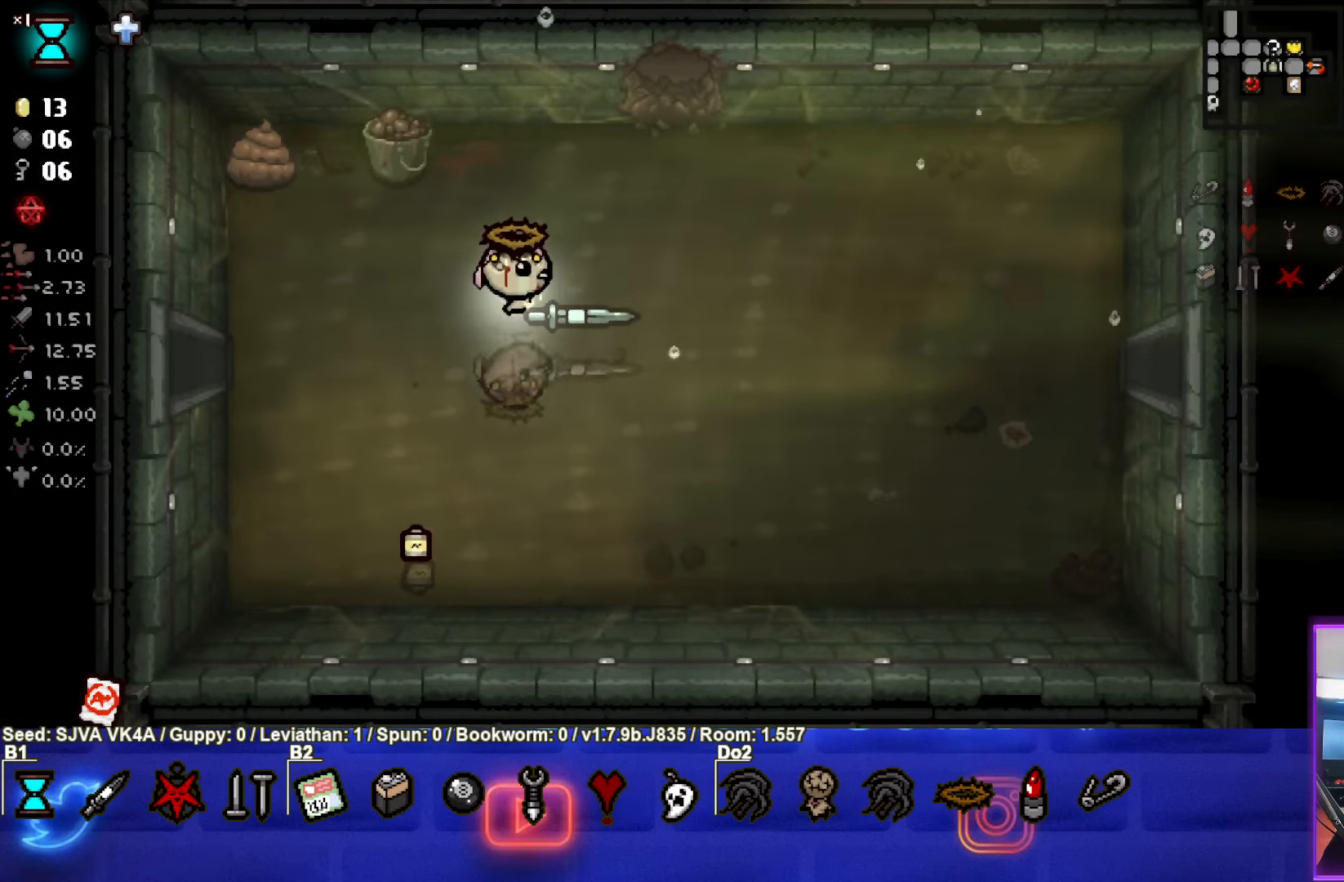
{"buttons": [], "left_stick": "left", "events": []}
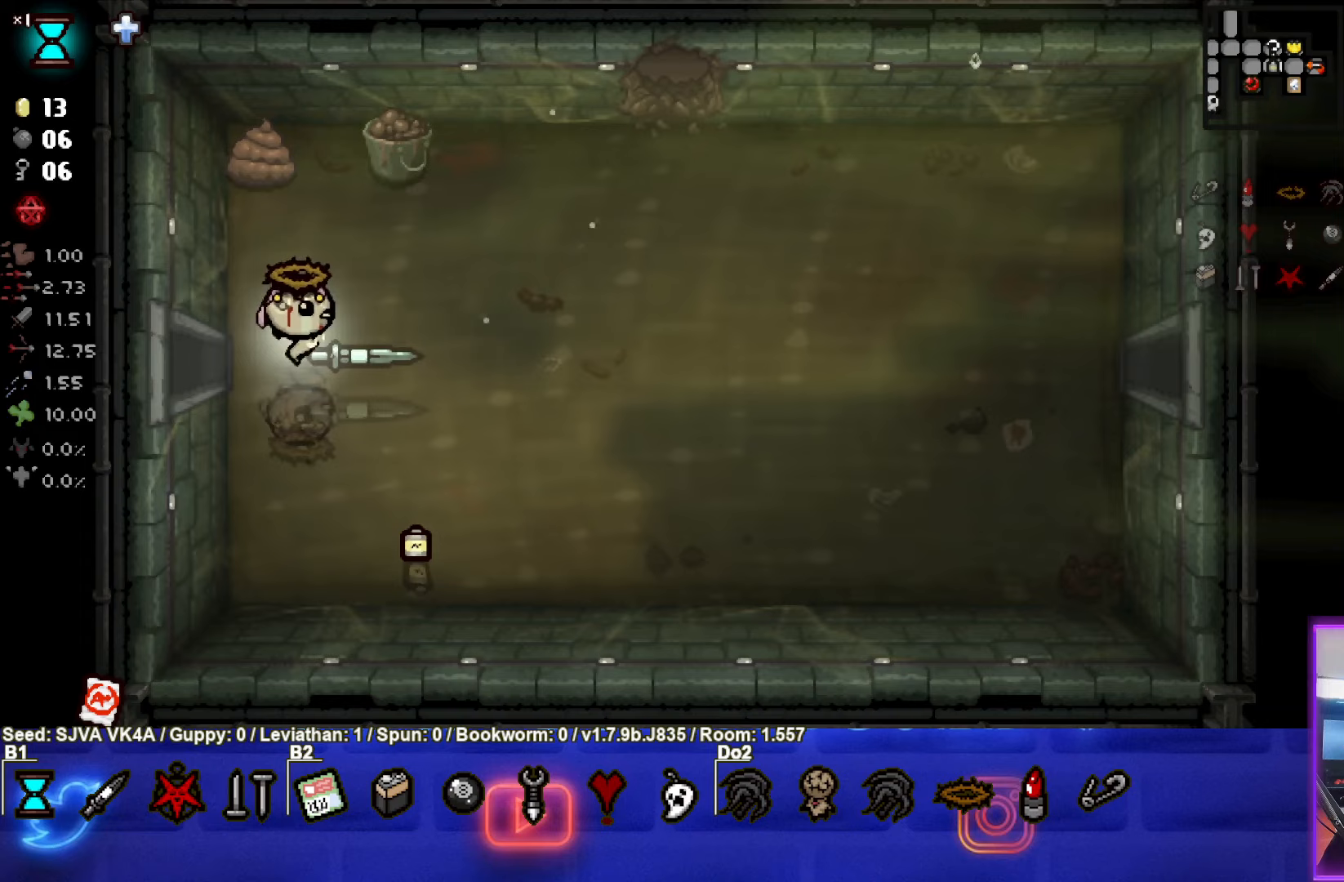
{"buttons": [], "left_stick": "left", "events": []}
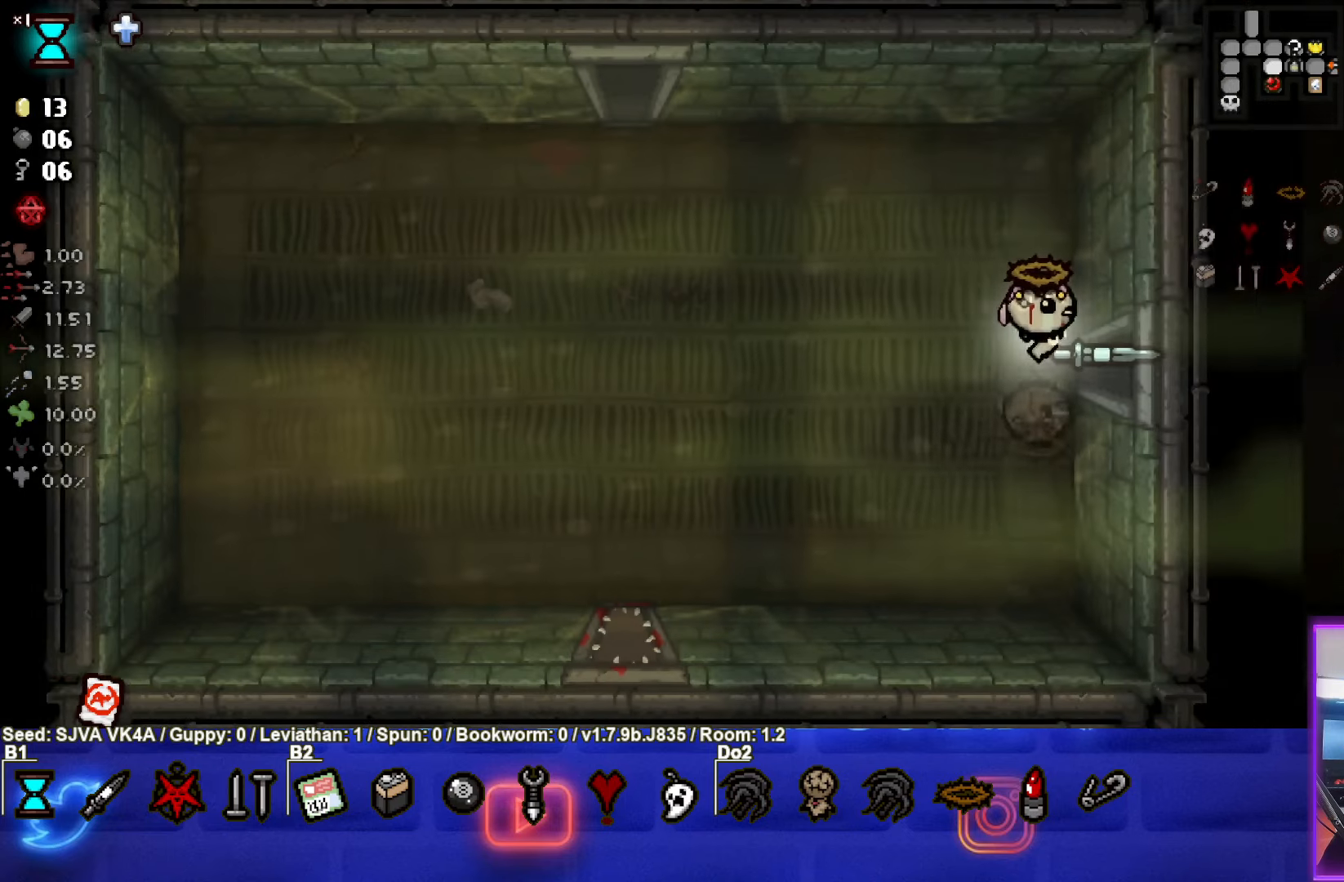
{"buttons": [], "left_stick": "up-left", "events": [[450, "left_stick", "up-left"]]}
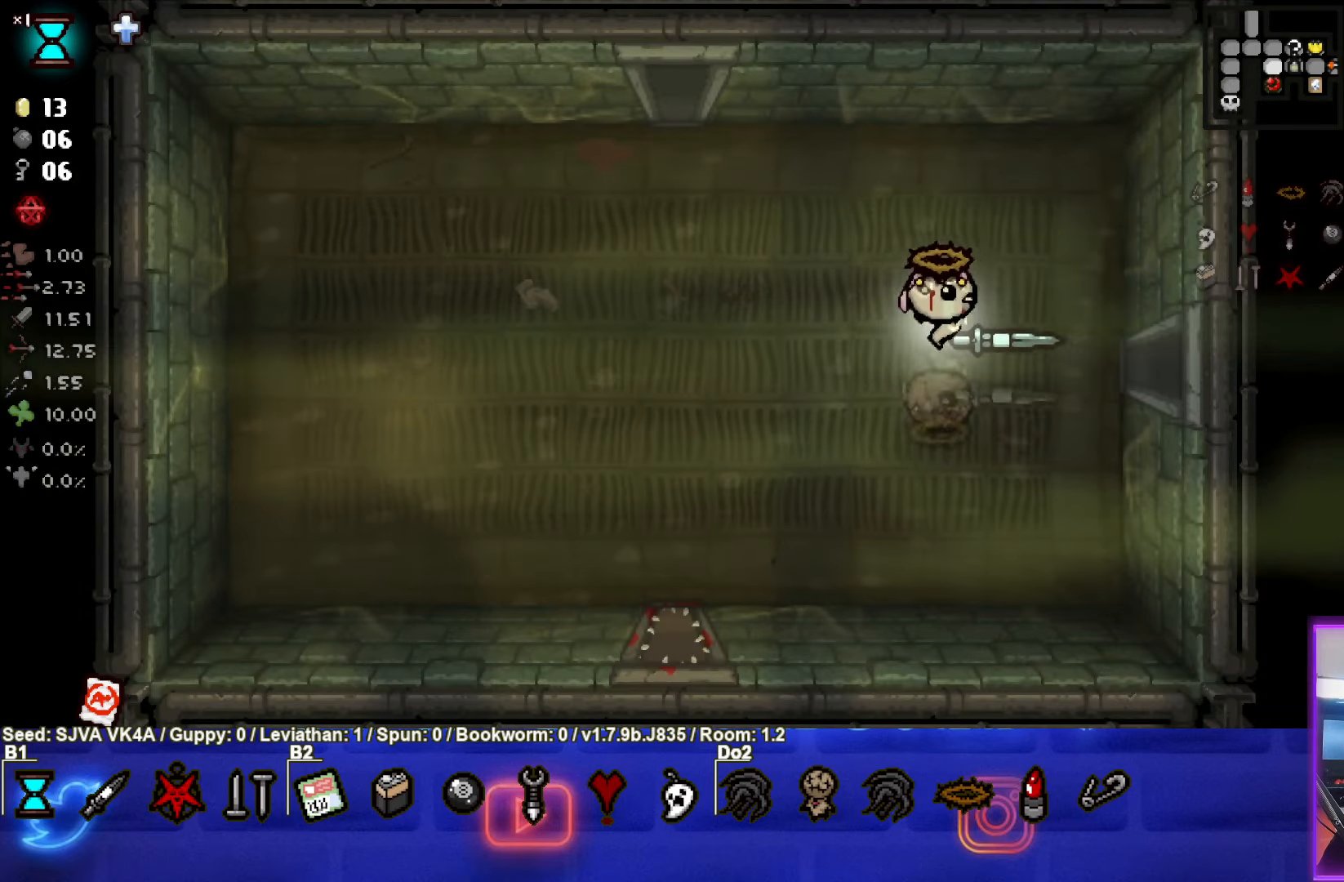
{"buttons": [], "left_stick": "up-left", "events": []}
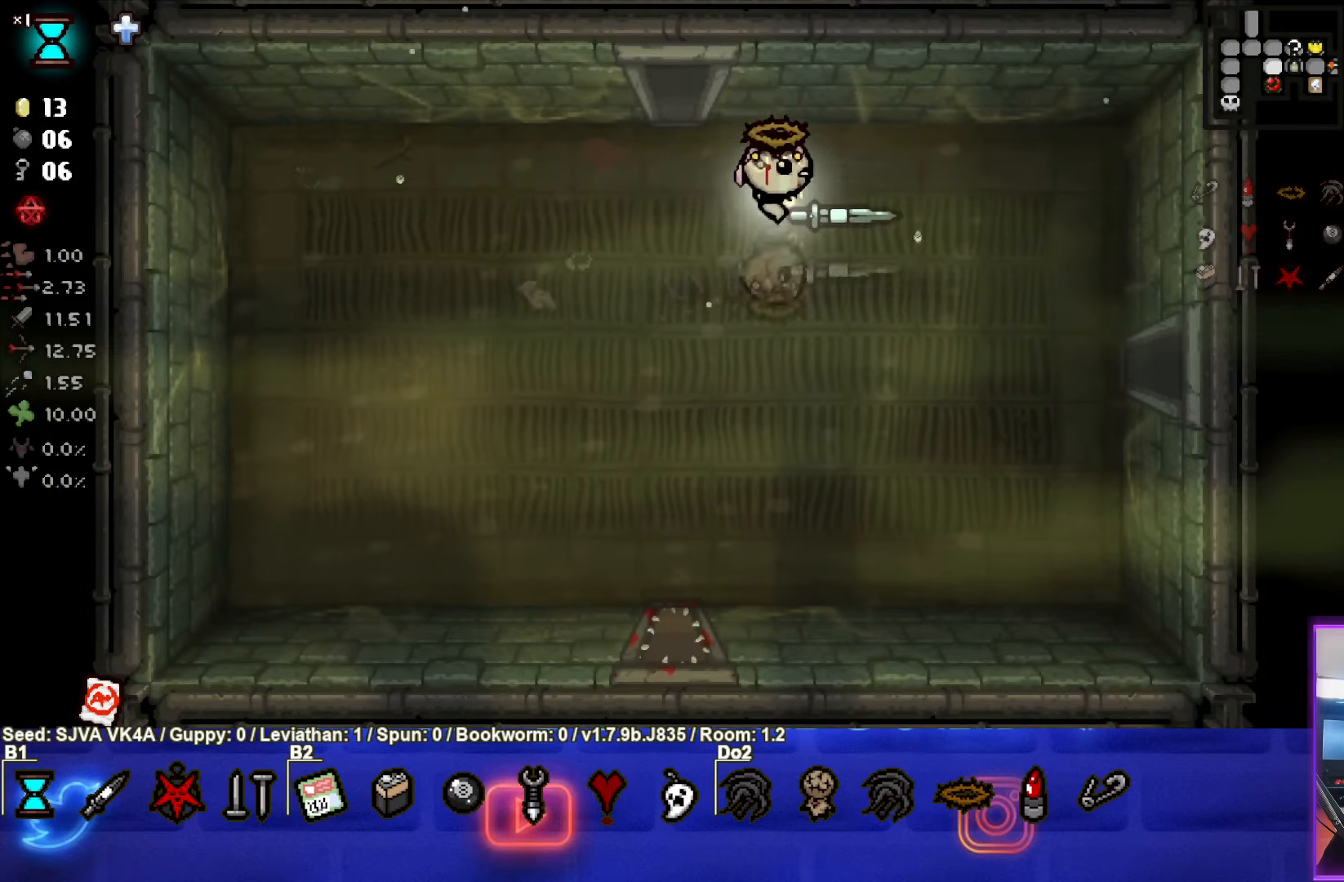
{"buttons": [], "left_stick": "up-left", "events": []}
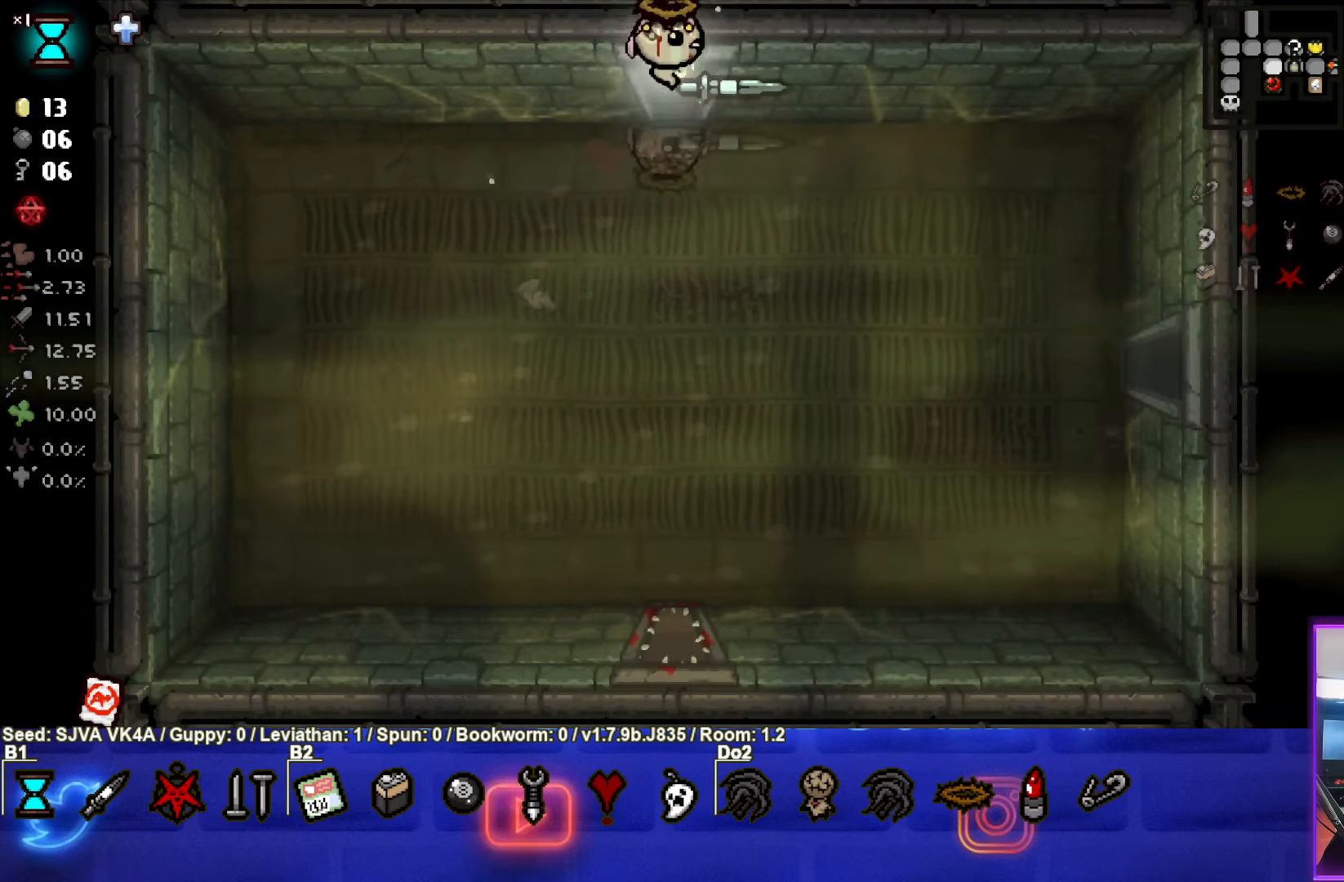
{"buttons": [], "left_stick": "up-left", "events": []}
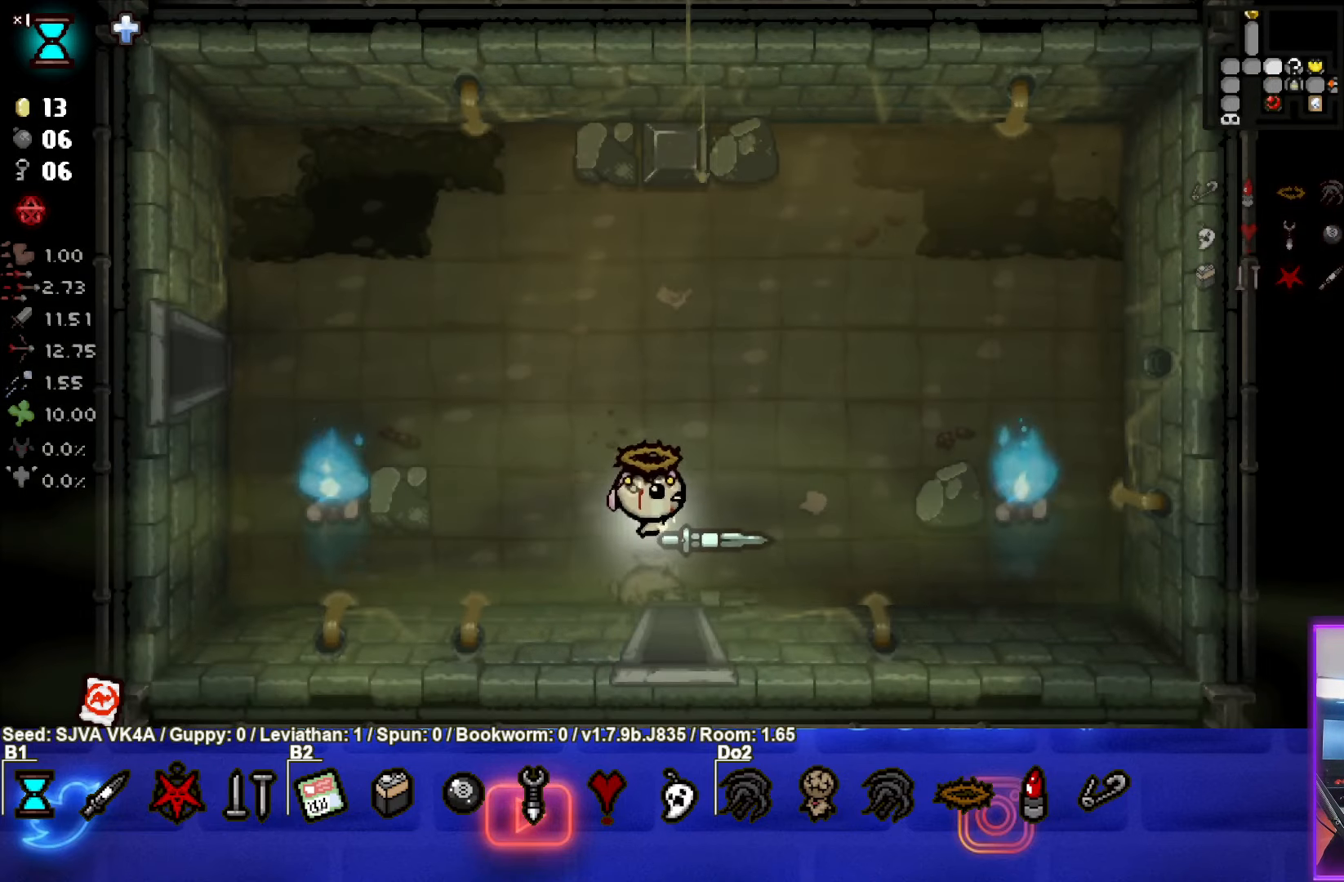
{"buttons": [], "left_stick": "up-left", "events": []}
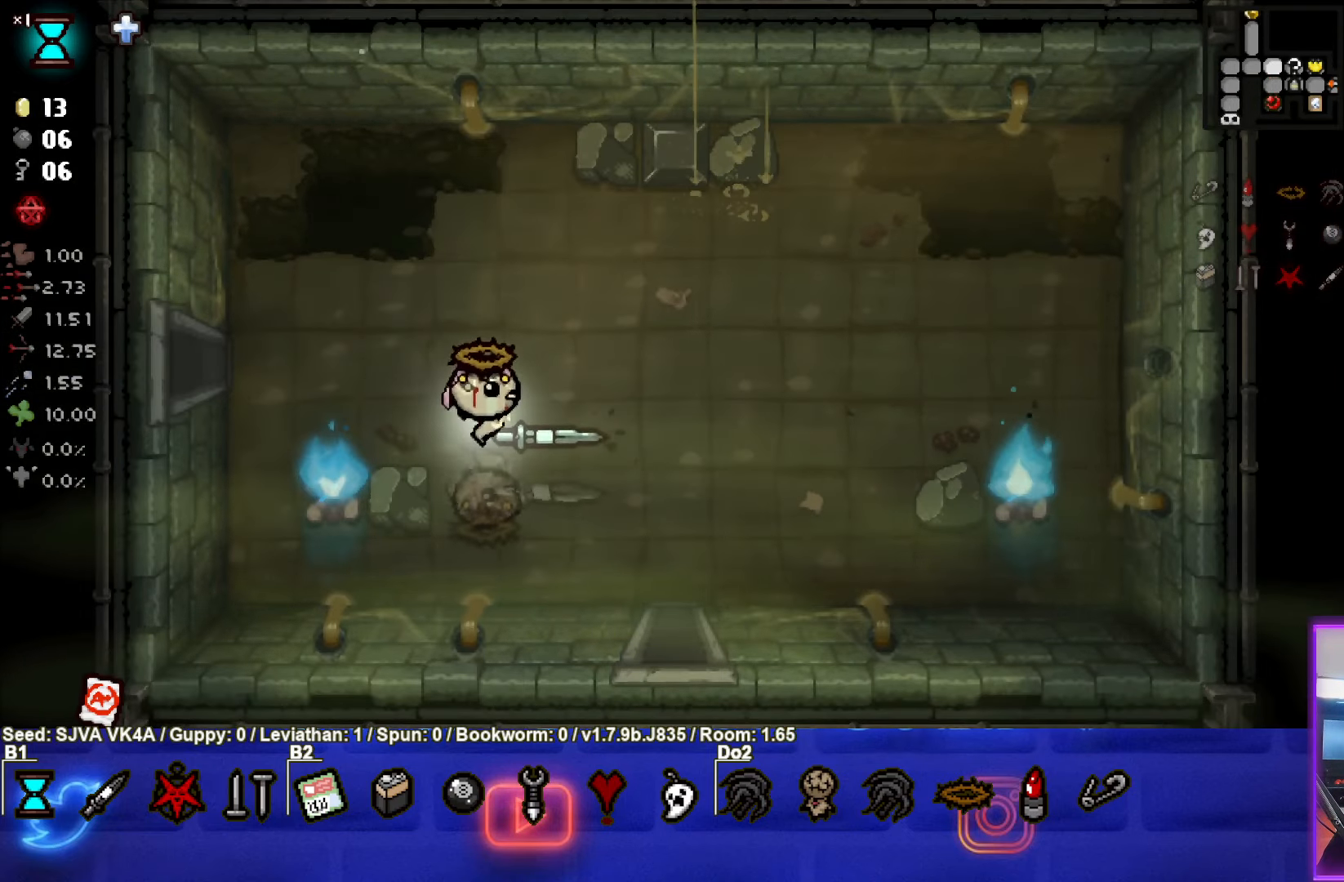
{"buttons": [], "left_stick": "left", "events": [[333, "left_stick", "left"]]}
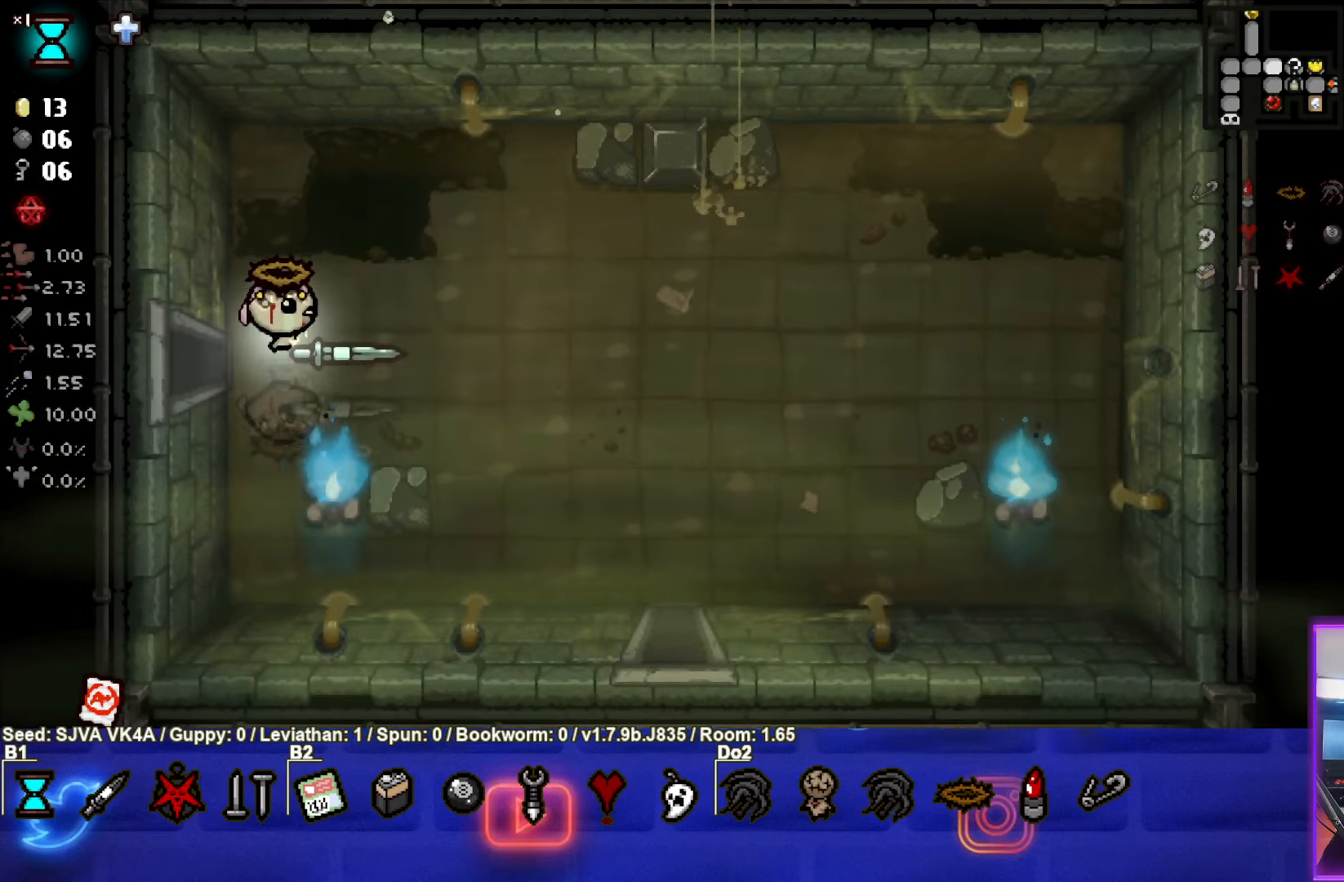
{"buttons": [], "left_stick": "left", "events": []}
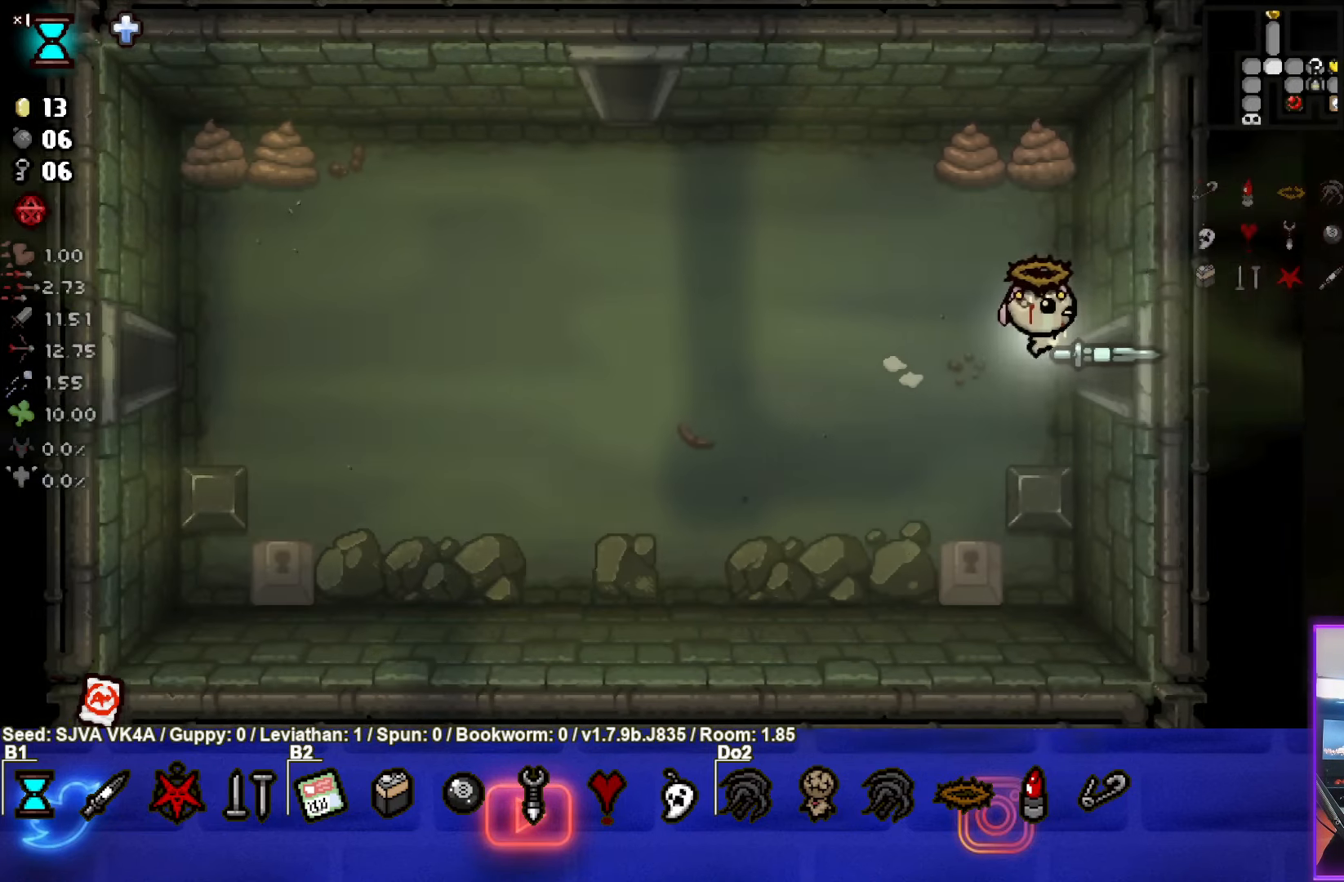
{"buttons": [], "left_stick": "left", "events": []}
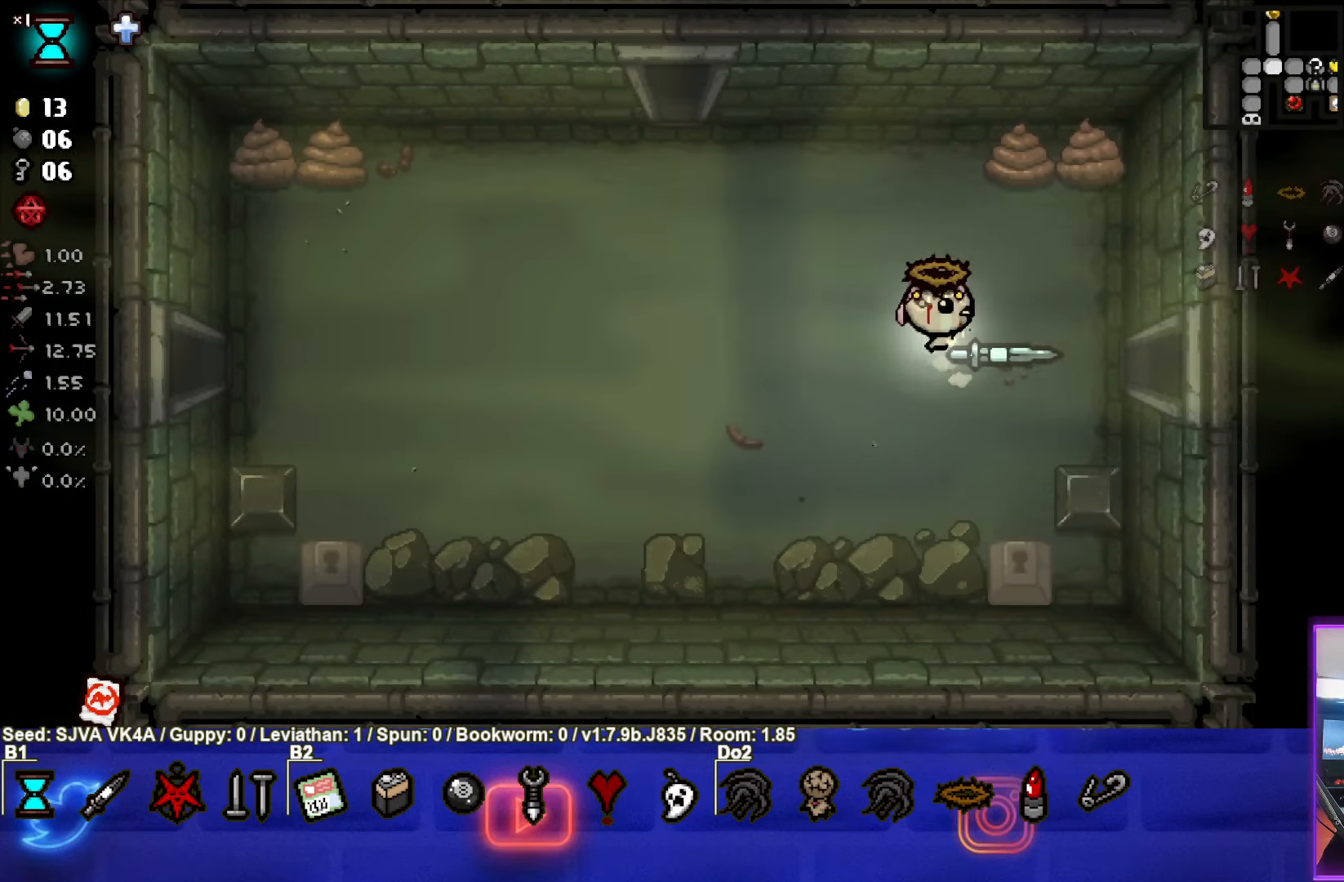
{"buttons": [], "left_stick": "left", "events": []}
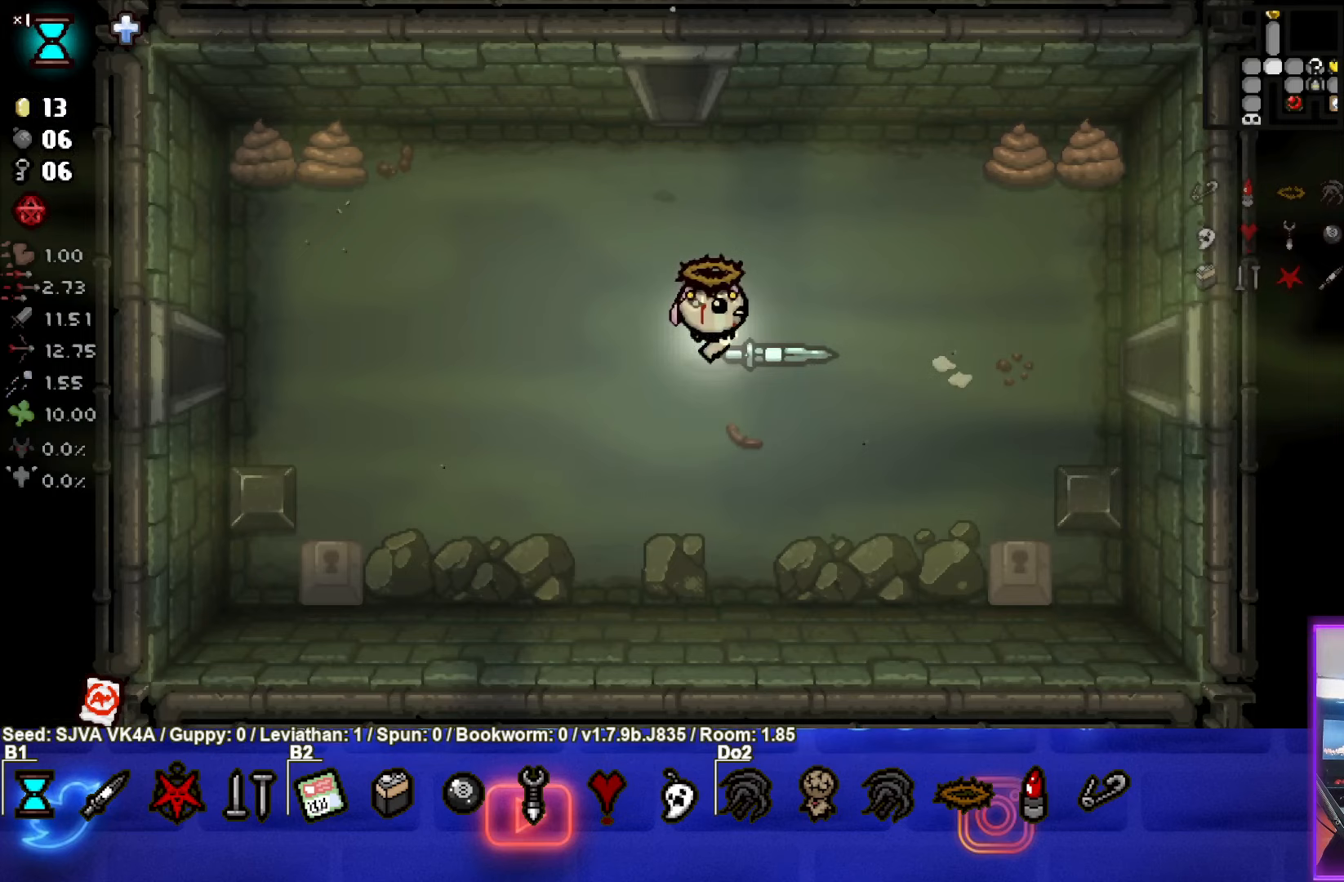
{"buttons": [], "left_stick": "left", "events": []}
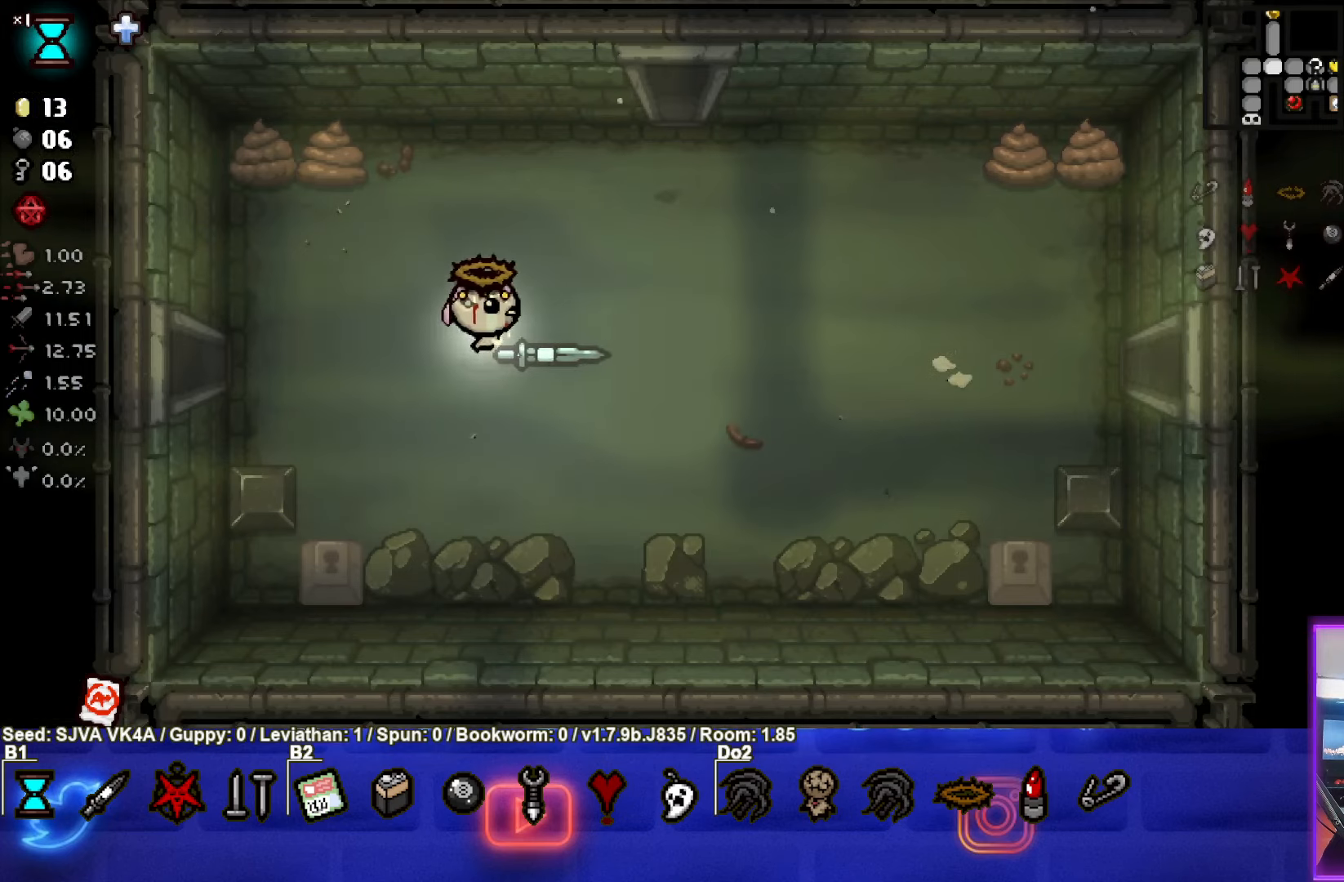
{"buttons": [], "left_stick": "left", "events": []}
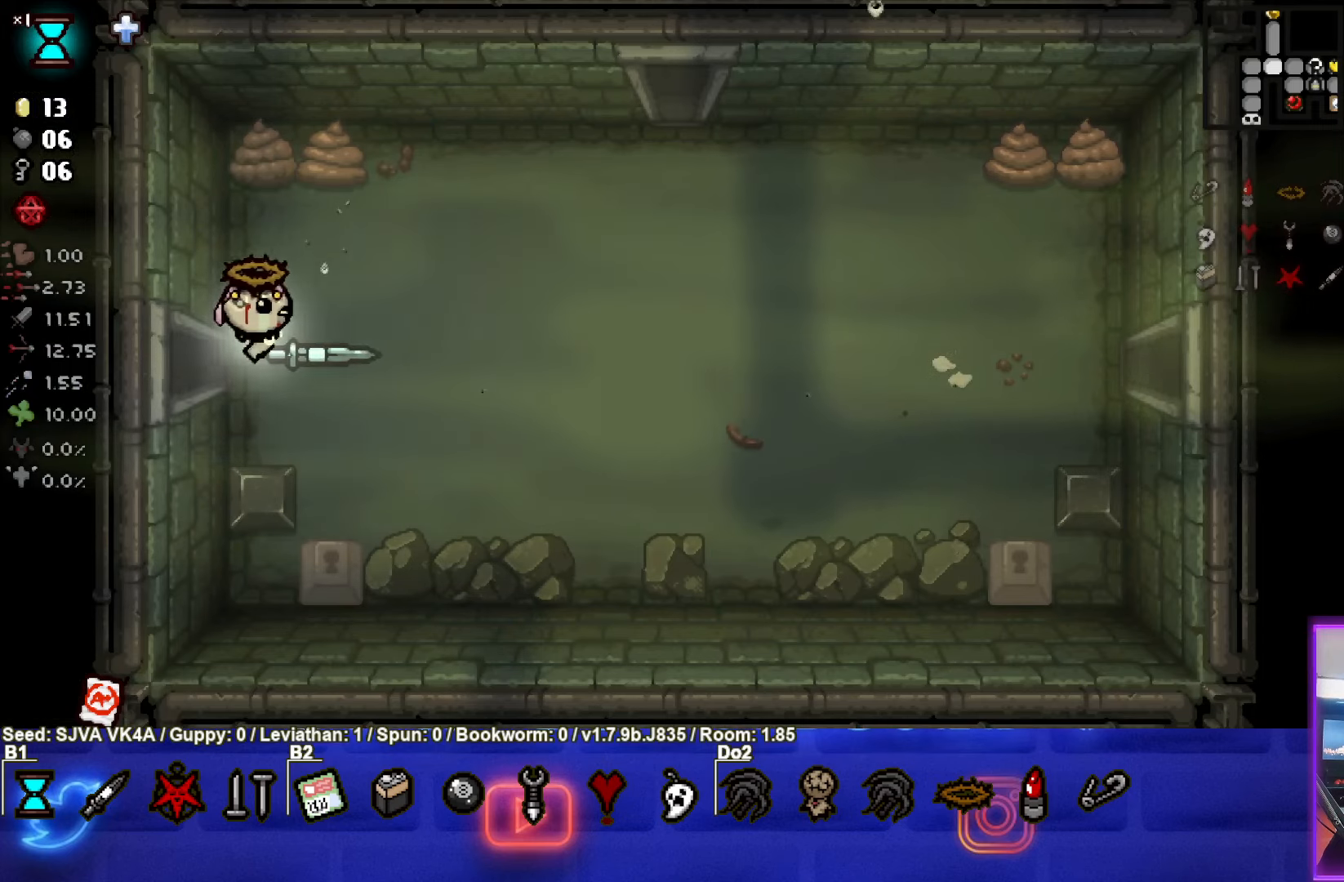
{"buttons": [], "left_stick": "left", "events": []}
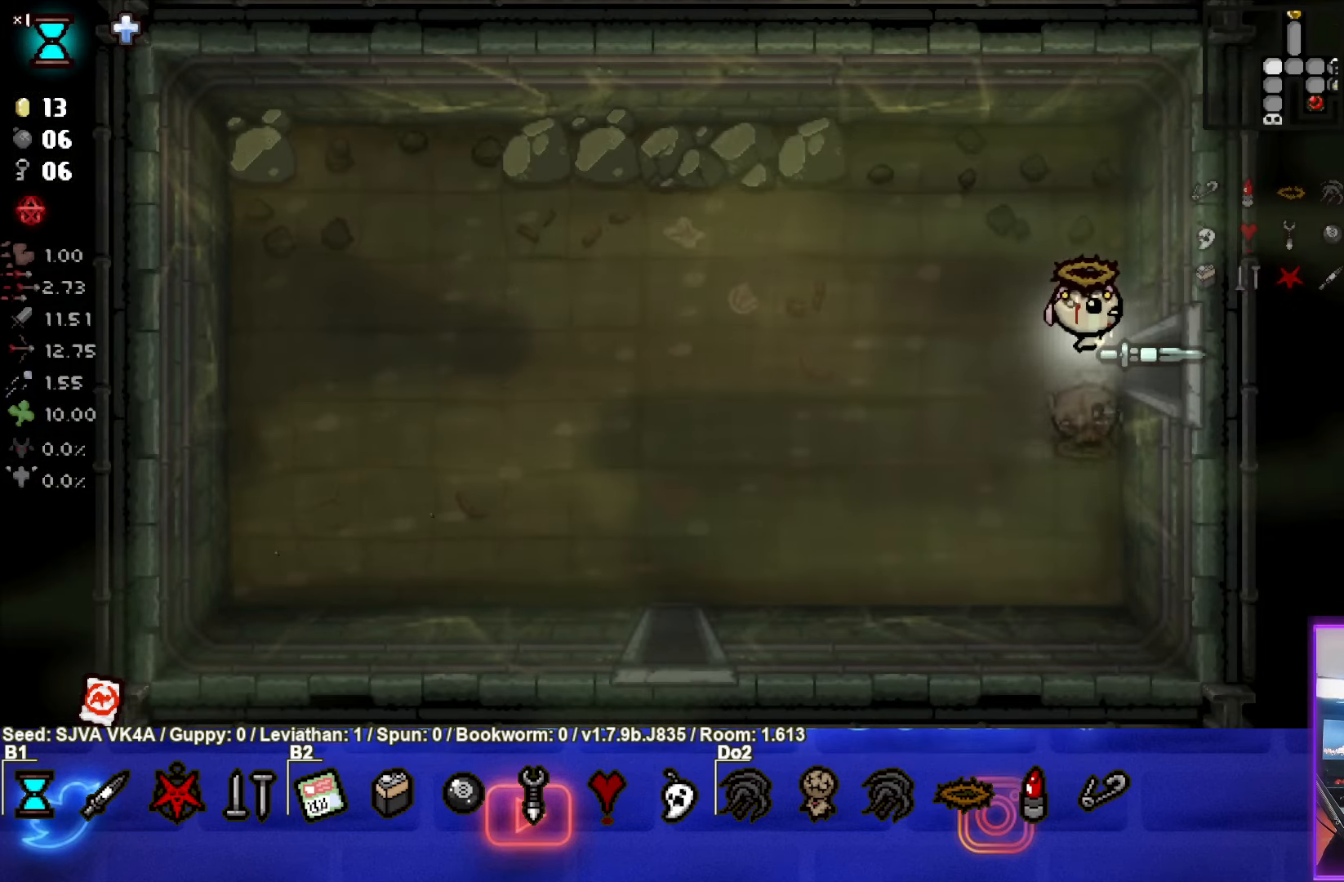
{"buttons": [], "left_stick": "down-left", "events": [[250, "left_stick", "down-left"]]}
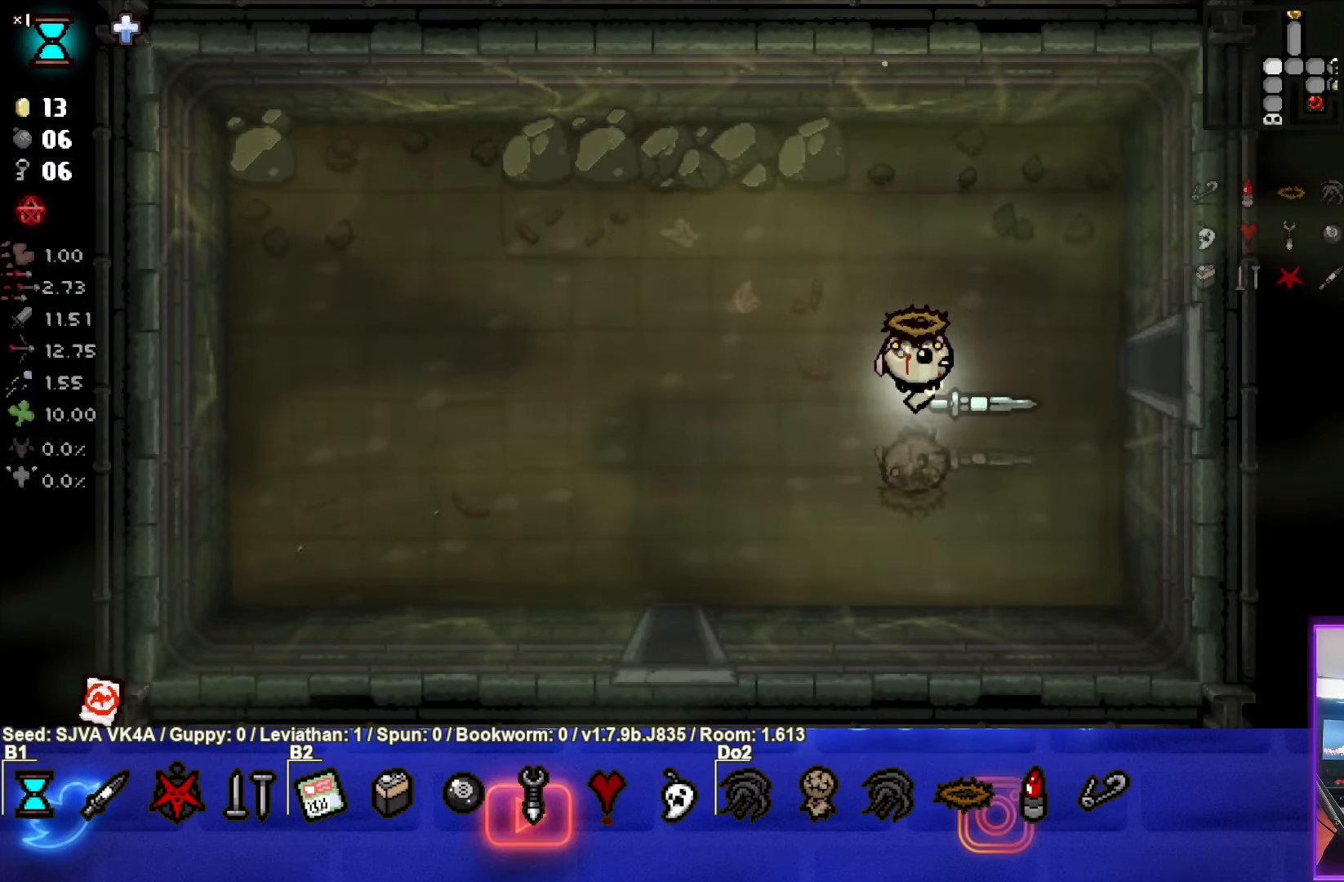
{"buttons": [], "left_stick": "down-left", "events": []}
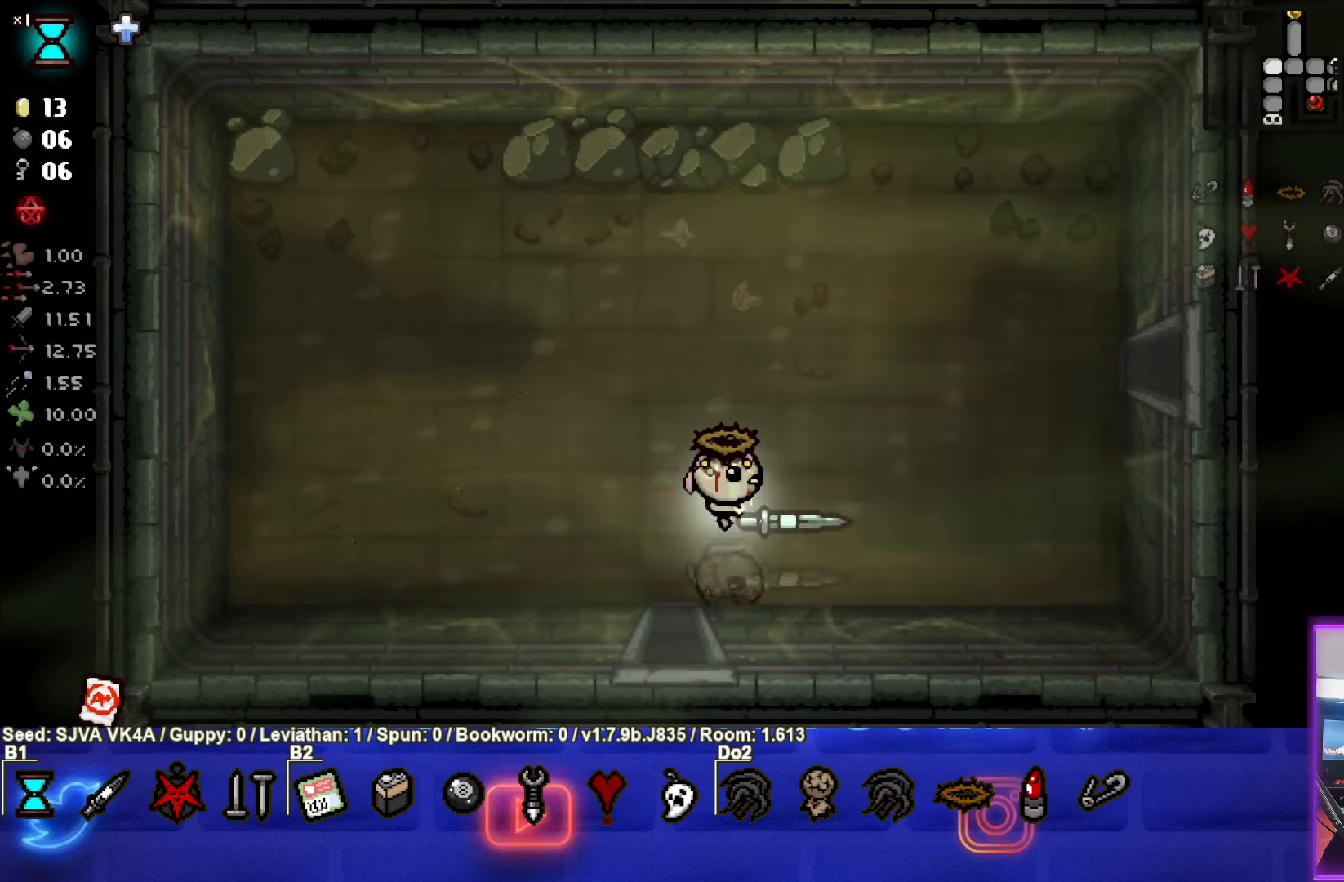
{"buttons": [], "left_stick": "center", "events": [[100, "left_stick", "down"], [400, "left_stick", "center"]]}
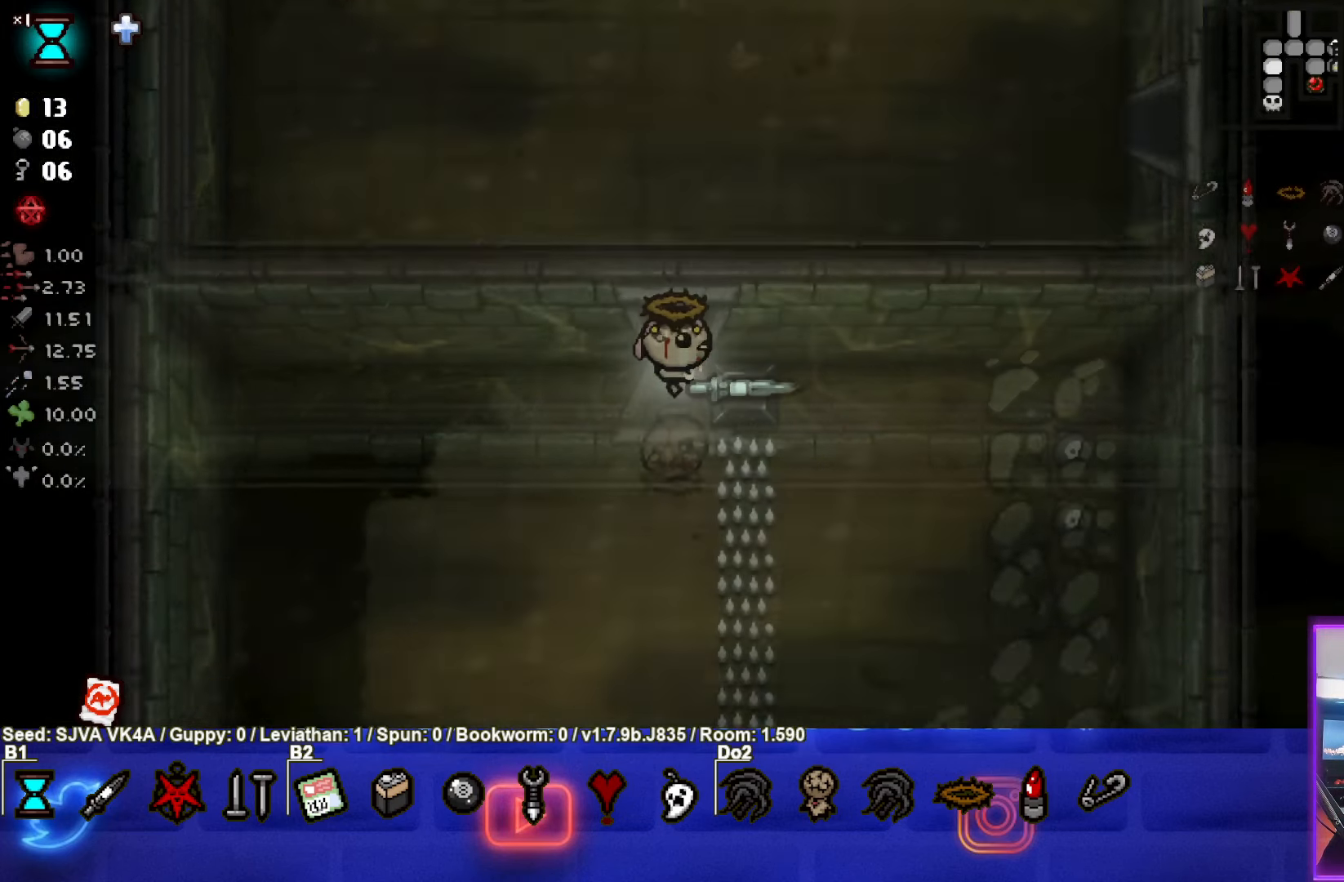
{"buttons": [], "left_stick": "down-right", "events": [[367, "left_stick", "down-right"]]}
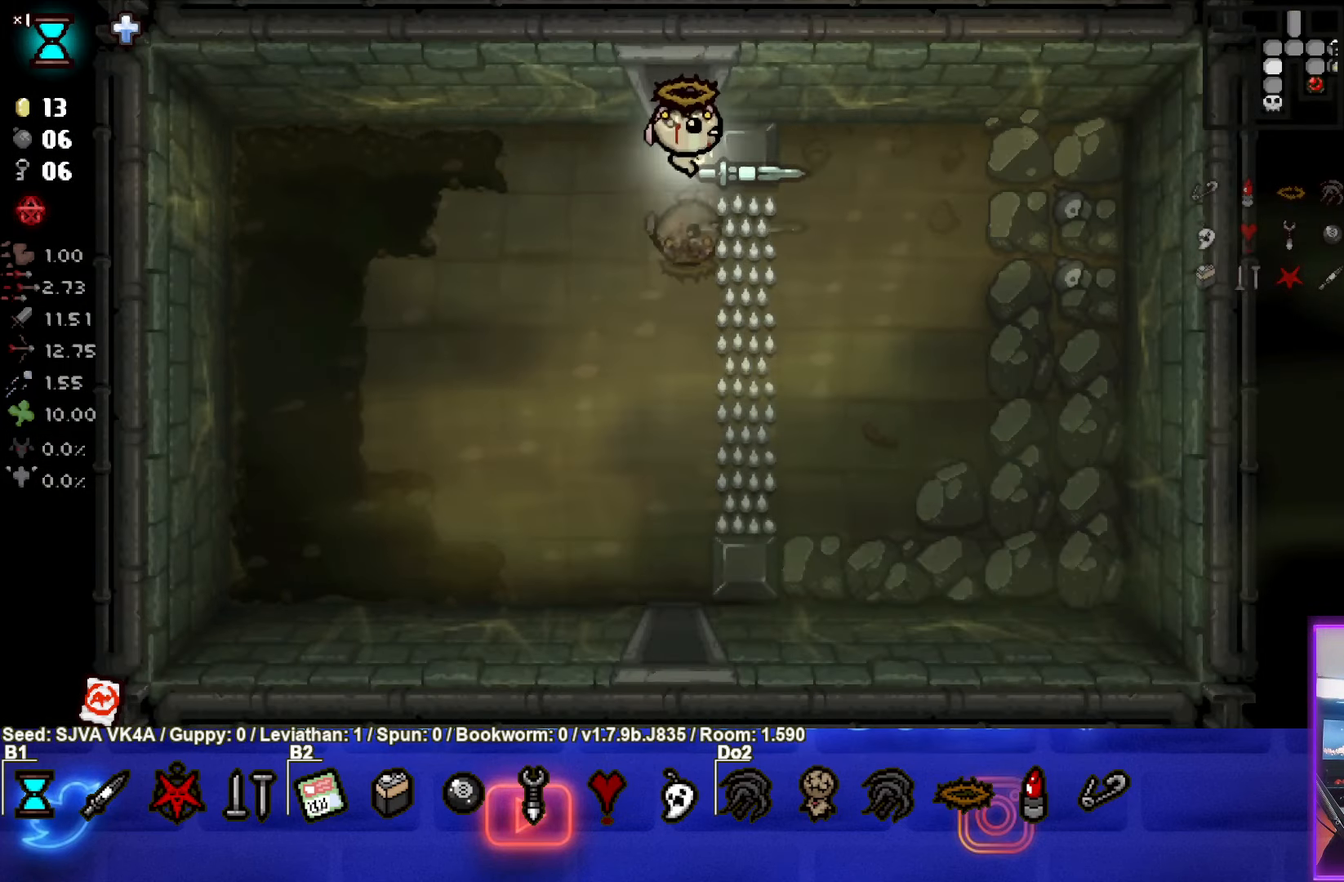
{"buttons": [], "left_stick": "down-right", "events": []}
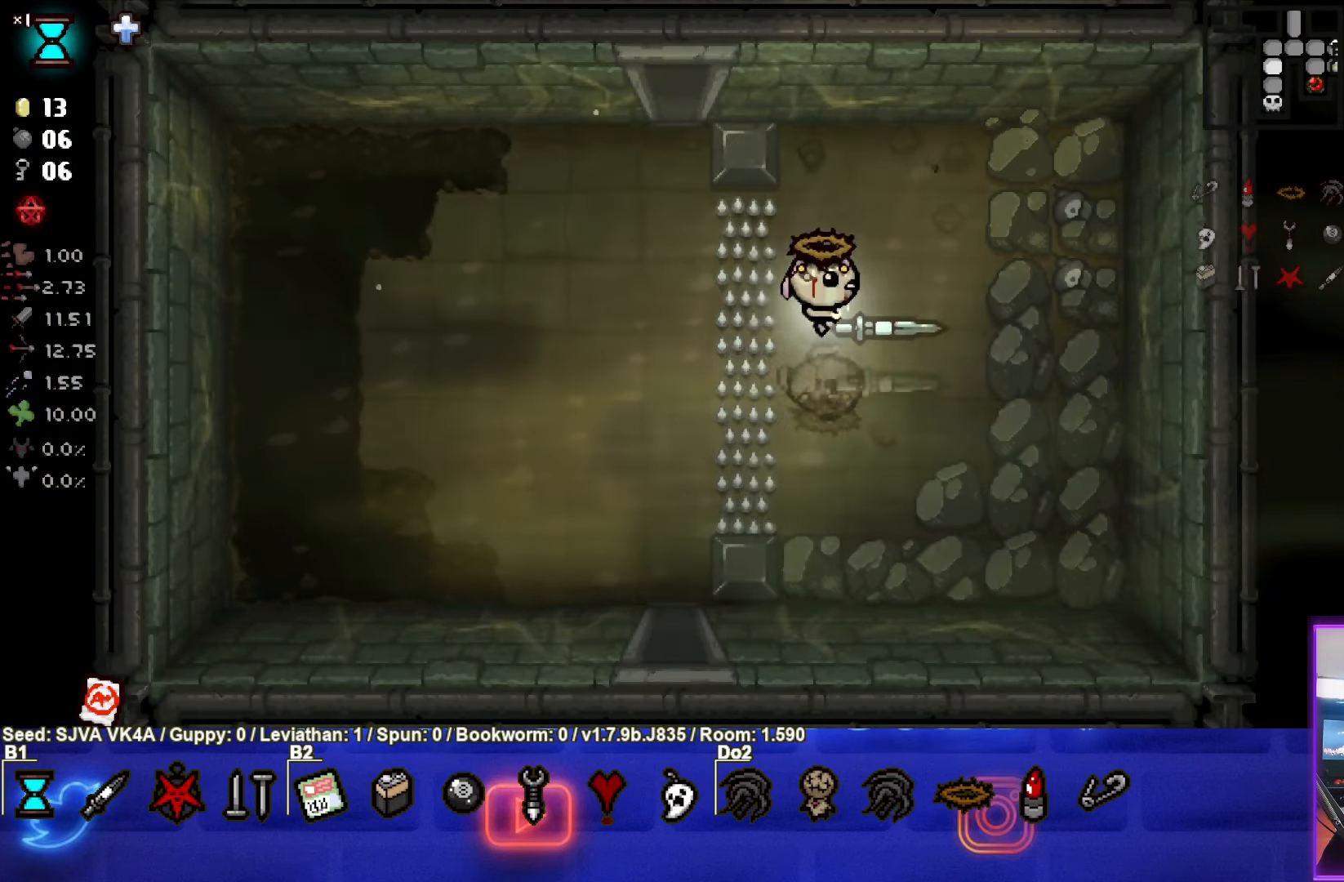
{"buttons": [], "left_stick": "center", "events": [[500, "left_stick", "center"]]}
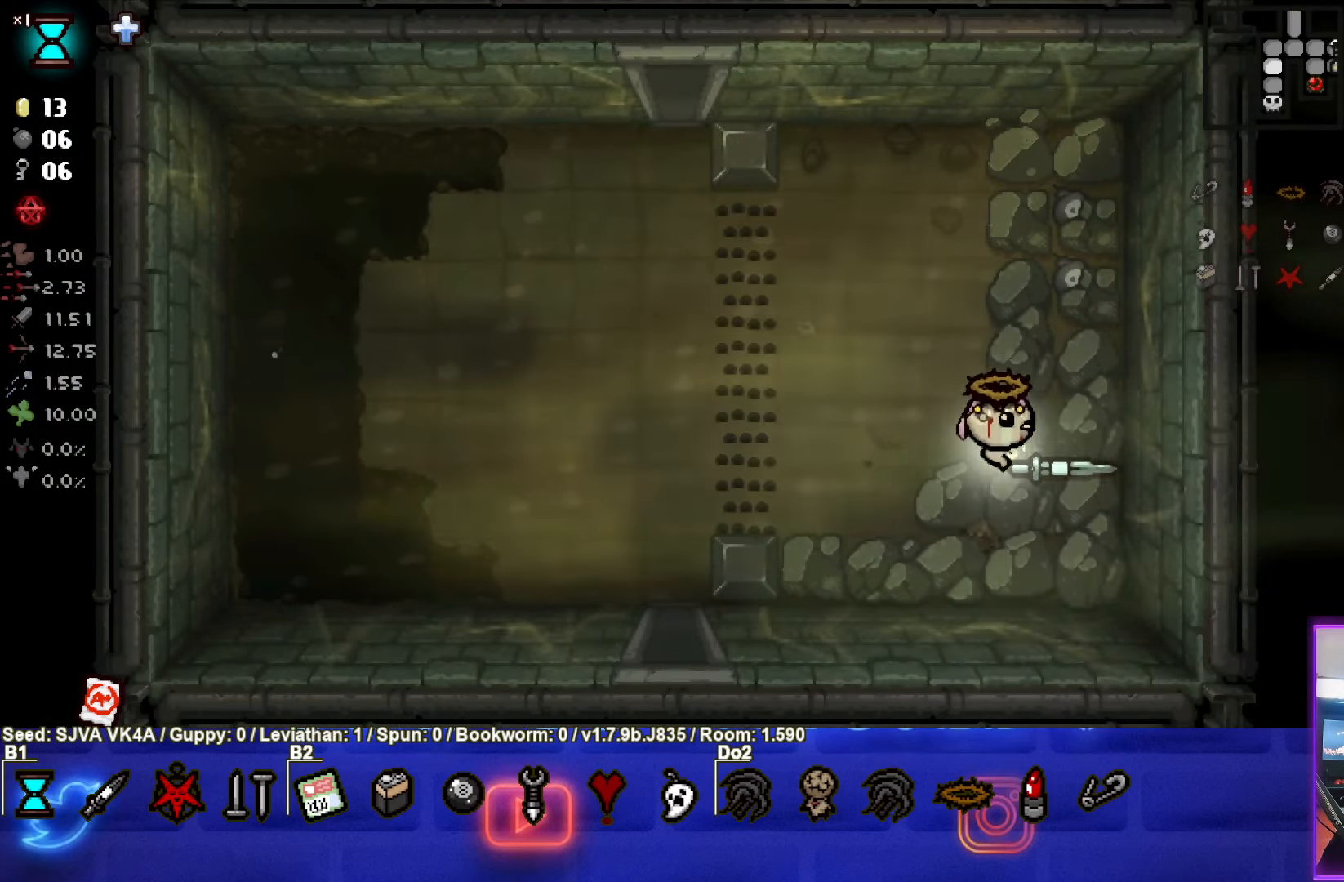
{"buttons": [], "left_stick": "up", "events": [[217, "left_stick", "up"], [317, "L1", "down"], [433, "L1", "up"]]}
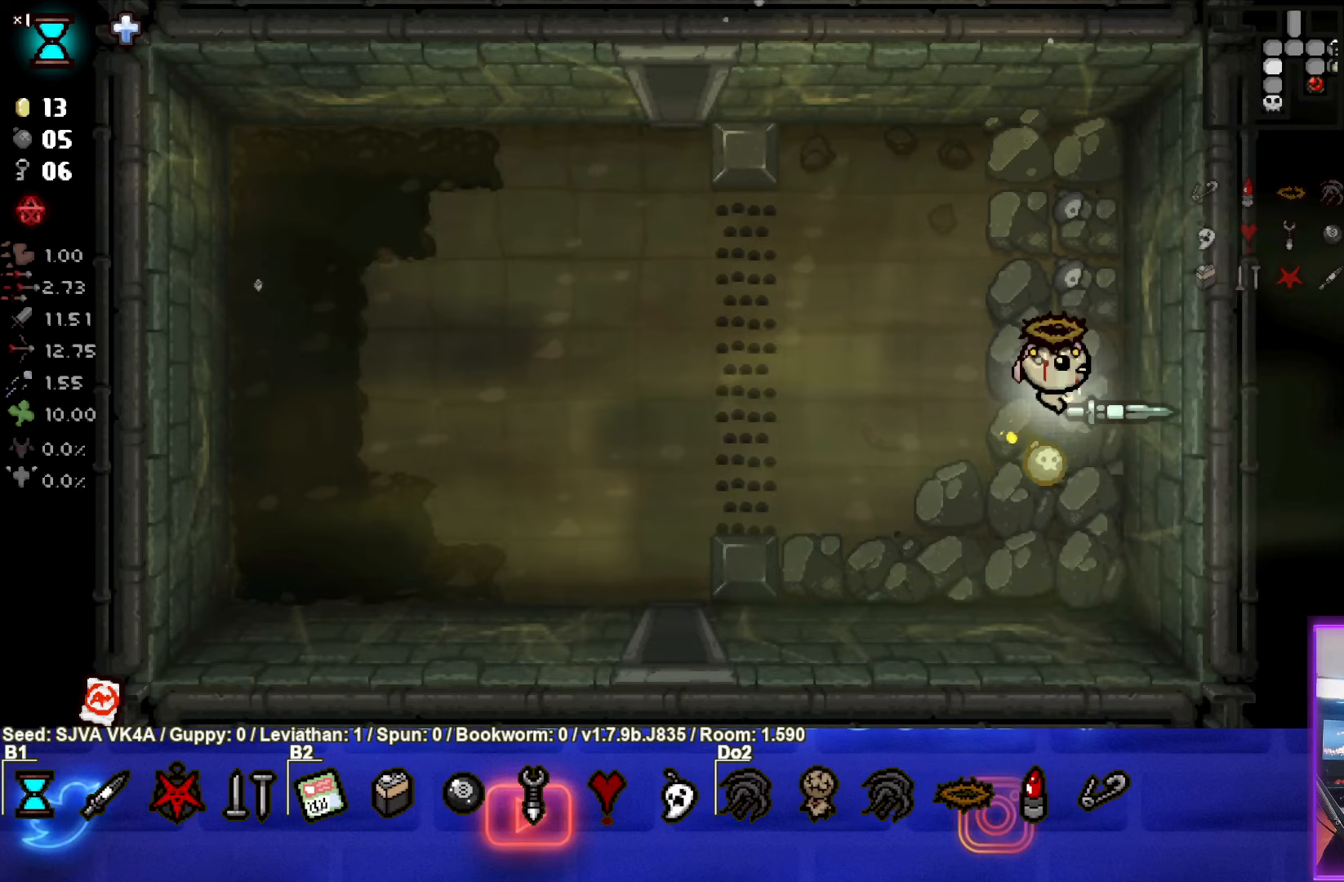
{"buttons": [], "left_stick": "up-left", "events": [[250, "left_stick", "up-left"]]}